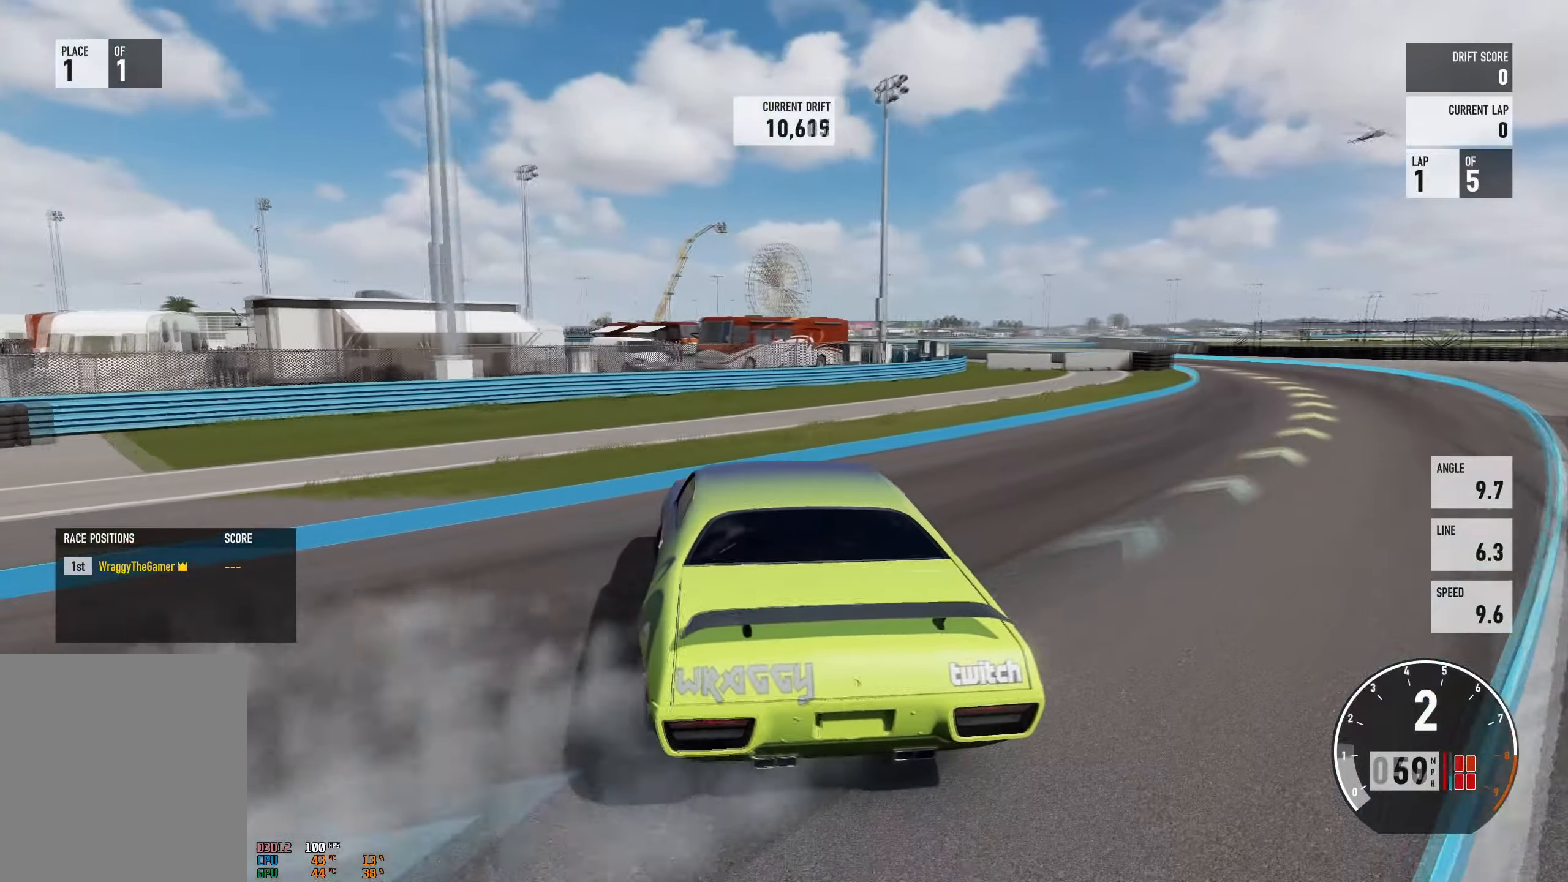
Gameplay with a controller (Xbox layout); each line is a JSON object with the inputs held at the frame after it. "events" lists button and stick changes between this image and that frame as [ms after this image, input, new state], when the widget could be followed in between. Not read: L3 R3.
{"buttons": ["A", "L2", "R2"], "left_stick": "right", "right_stick": "center", "events": [[117, "L2", "up"], [284, "L2", "down"]]}
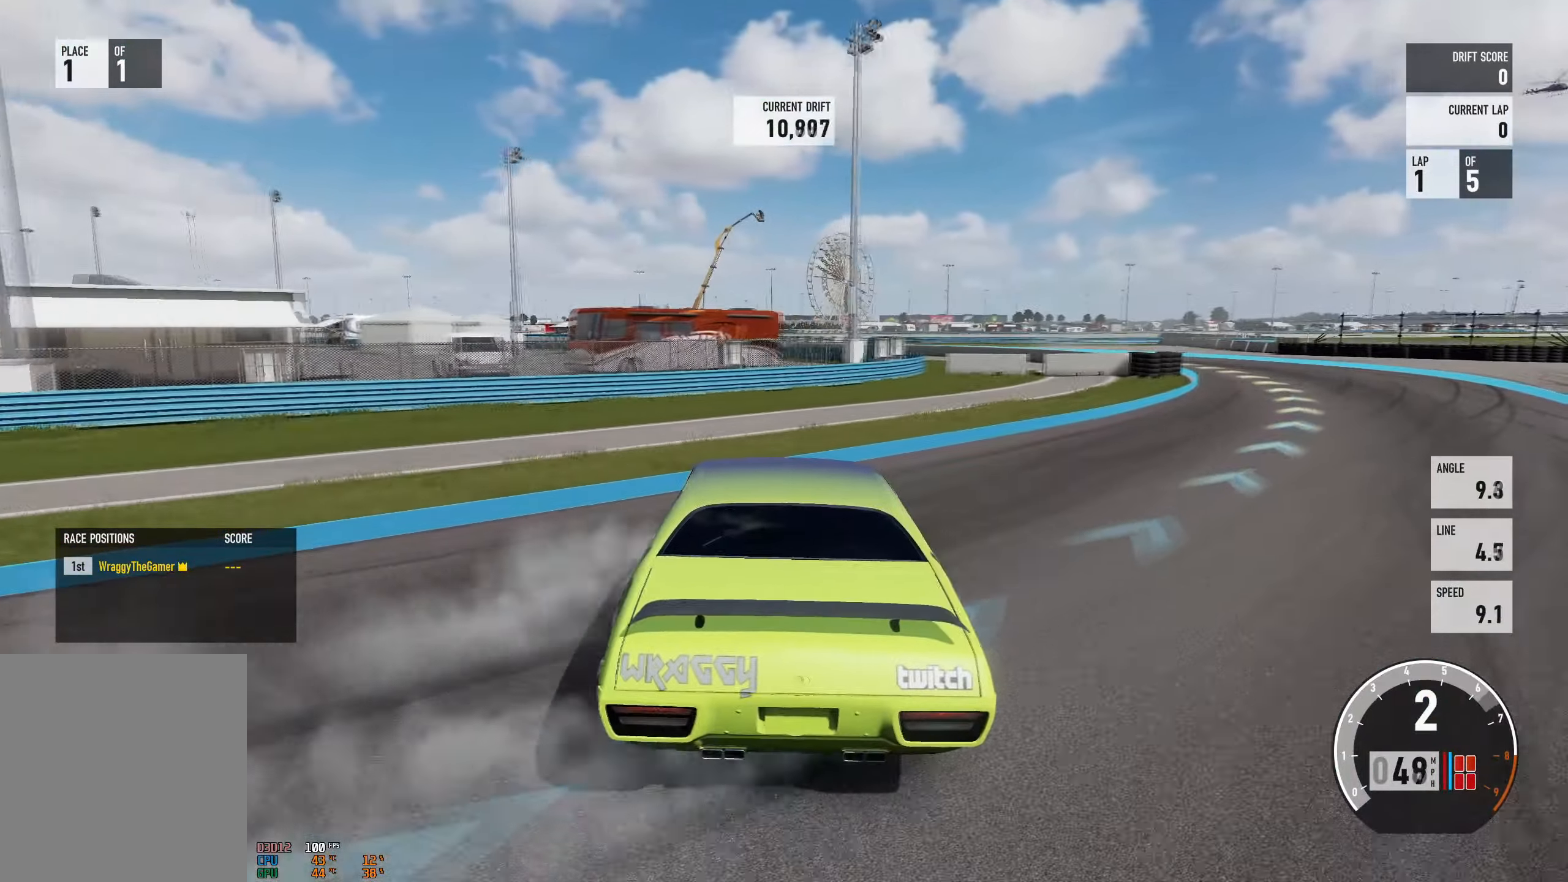
{"buttons": ["R2"], "left_stick": "center", "right_stick": "center", "events": [[83, "A", "up"], [83, "L2", "up"], [83, "left_stick", "left"], [183, "L2", "down"], [317, "L2", "up"], [450, "left_stick", "center"]]}
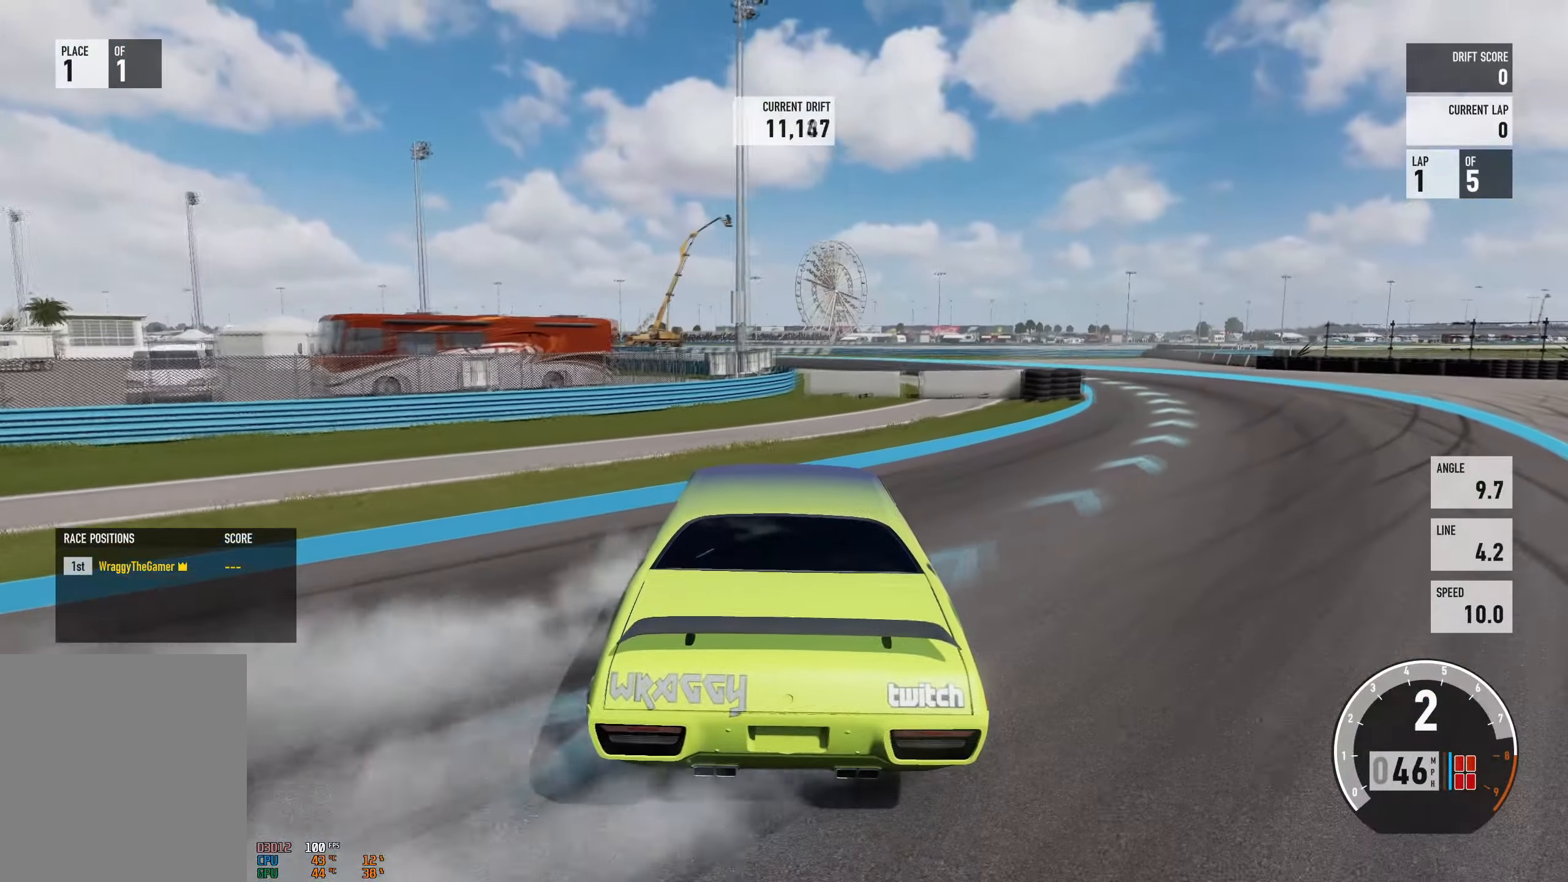
{"buttons": ["A"], "left_stick": "left", "right_stick": "center", "events": [[50, "left_stick", "right"], [201, "L2", "down"], [284, "A", "down"], [351, "R2", "up"], [384, "L2", "up"], [434, "left_stick", "left"]]}
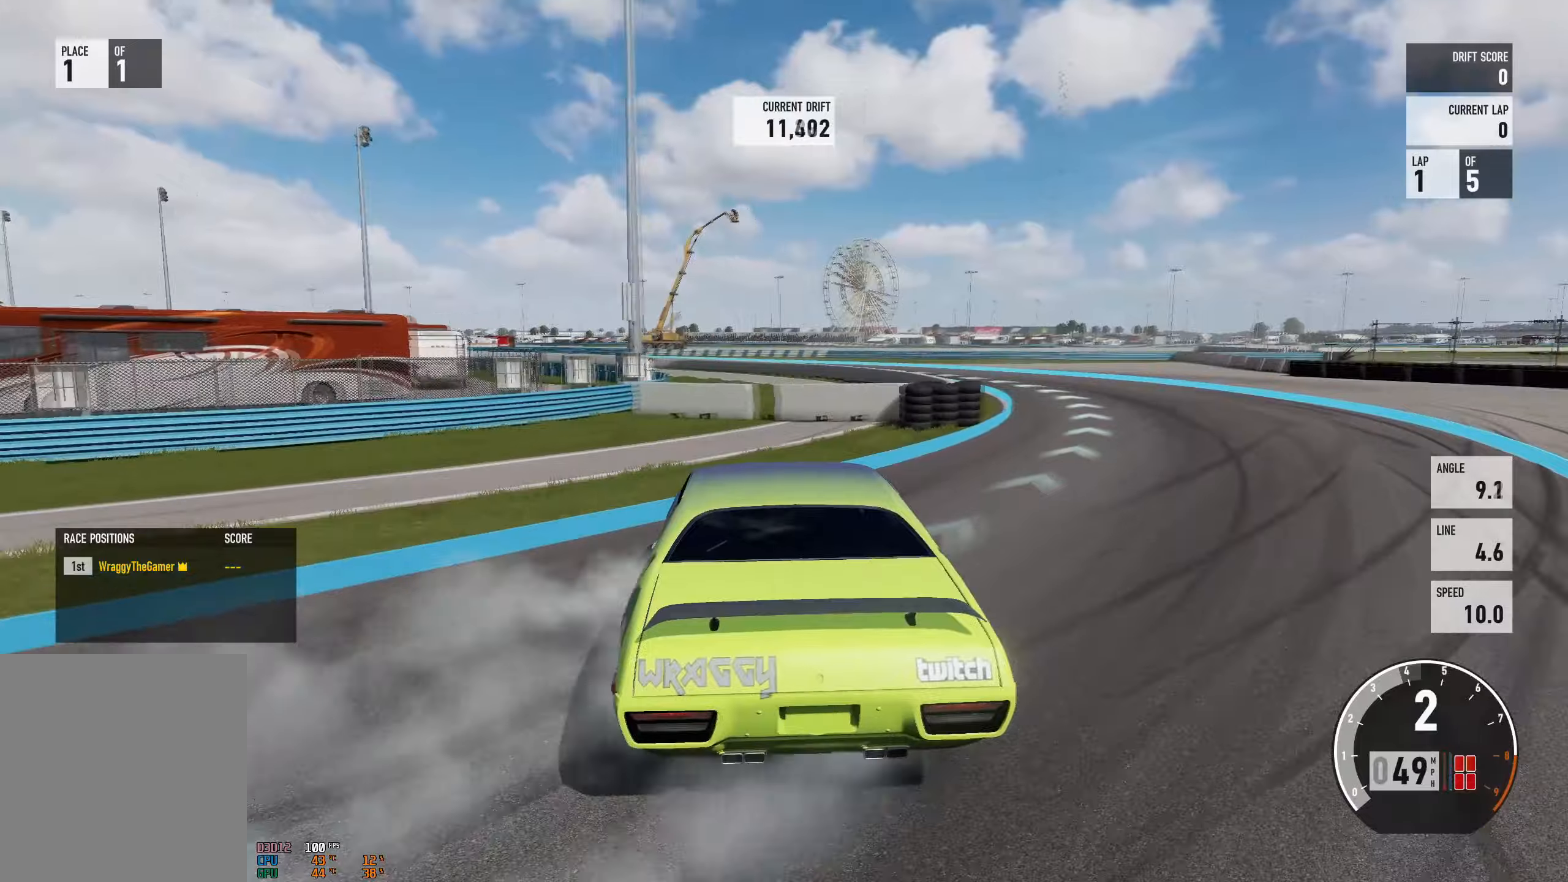
{"buttons": ["A", "R2"], "left_stick": "left", "right_stick": "center", "events": [[17, "L2", "down"], [150, "L2", "up"], [150, "R2", "down"], [200, "left_stick", "center"], [334, "left_stick", "left"]]}
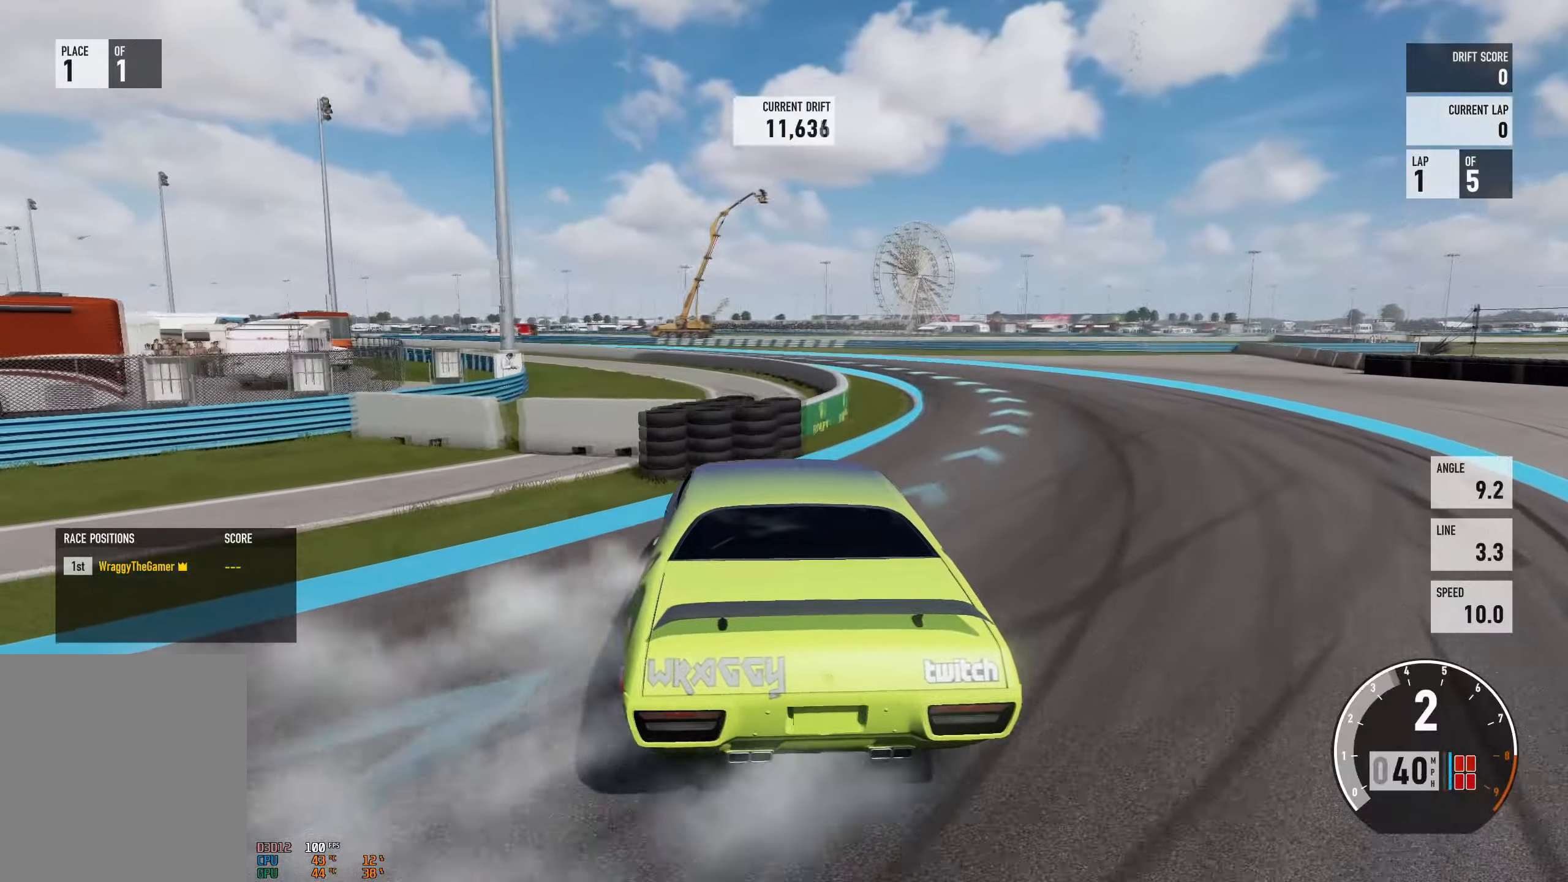
{"buttons": ["R2"], "left_stick": "right", "right_stick": "center", "events": [[166, "A", "up"], [267, "left_stick", "center"], [333, "R2", "up"], [350, "left_stick", "right"], [450, "R2", "down"]]}
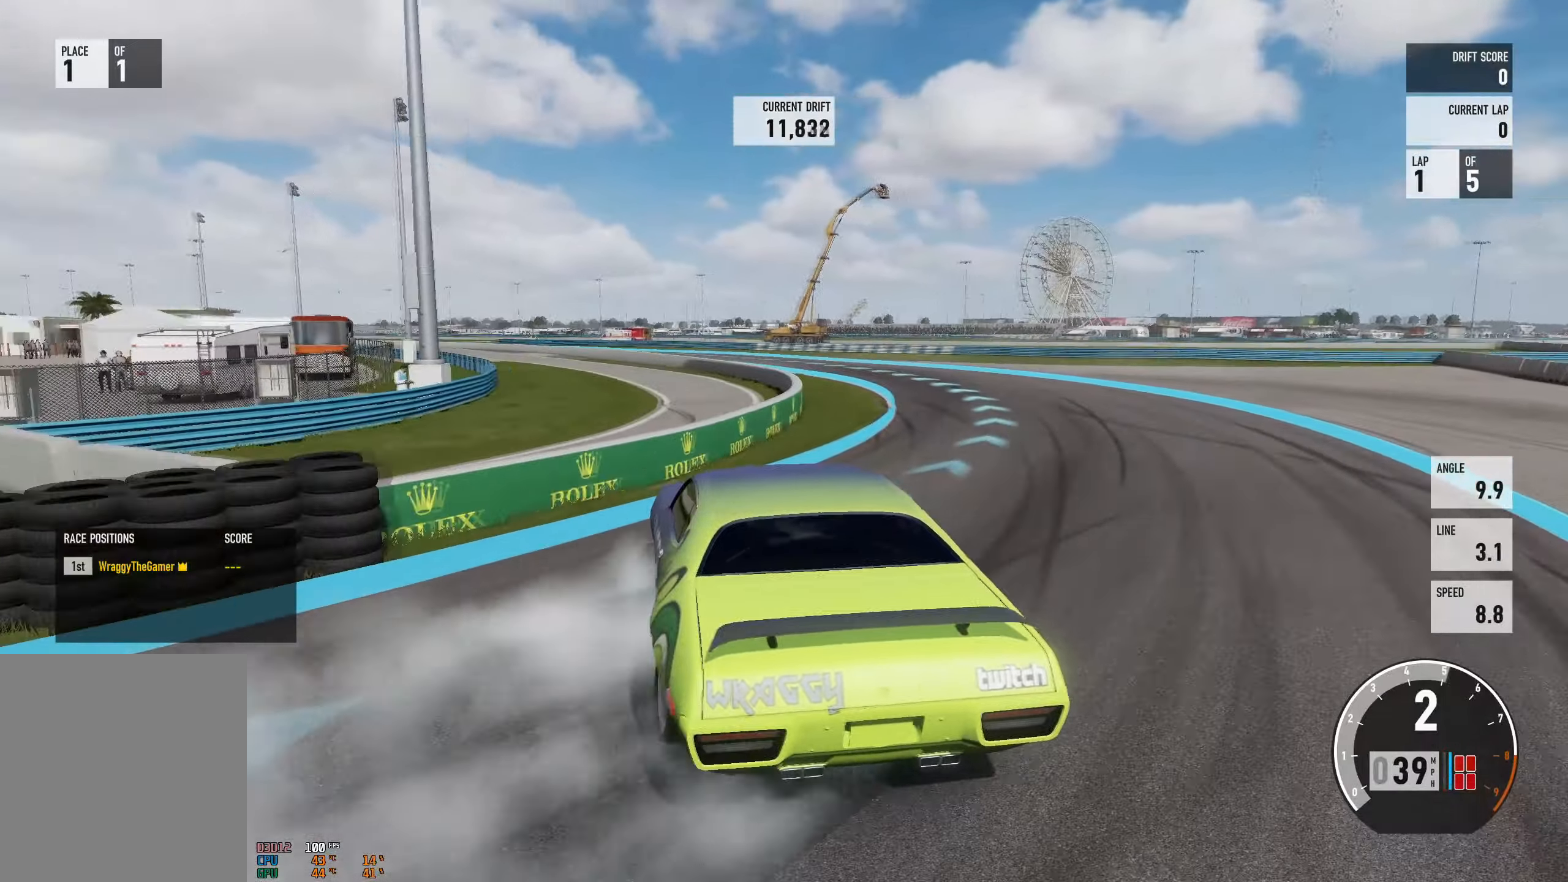
{"buttons": ["R2"], "left_stick": "right", "right_stick": "center", "events": [[150, "R2", "up"], [167, "left_stick", "center"], [267, "R2", "down"], [384, "left_stick", "right"]]}
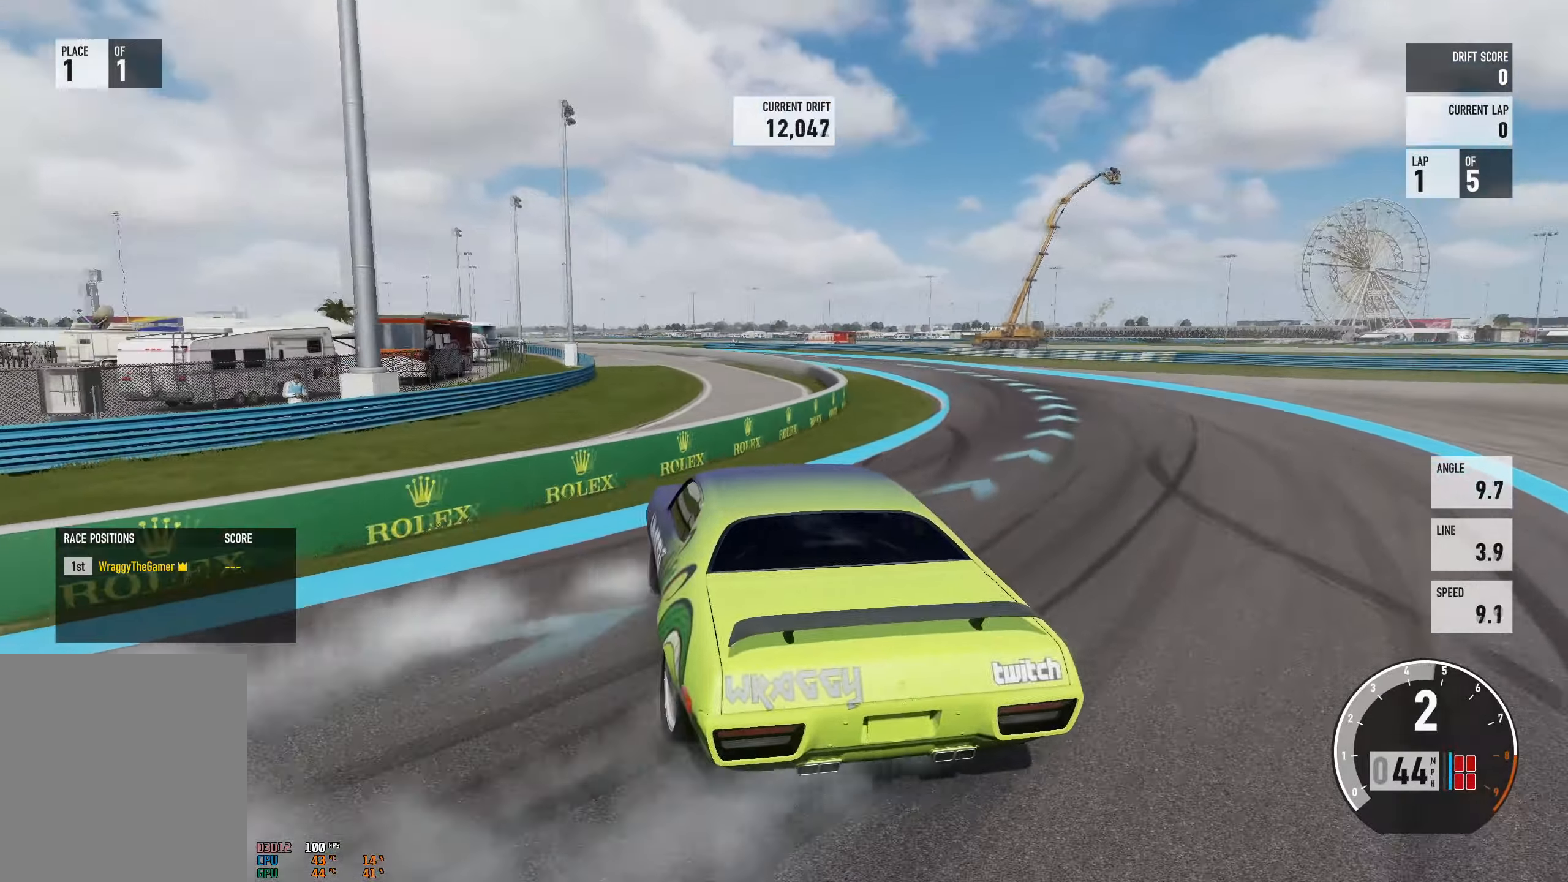
{"buttons": ["R2"], "left_stick": "right", "right_stick": "center", "events": [[50, "left_stick", "center"], [166, "left_stick", "right"]]}
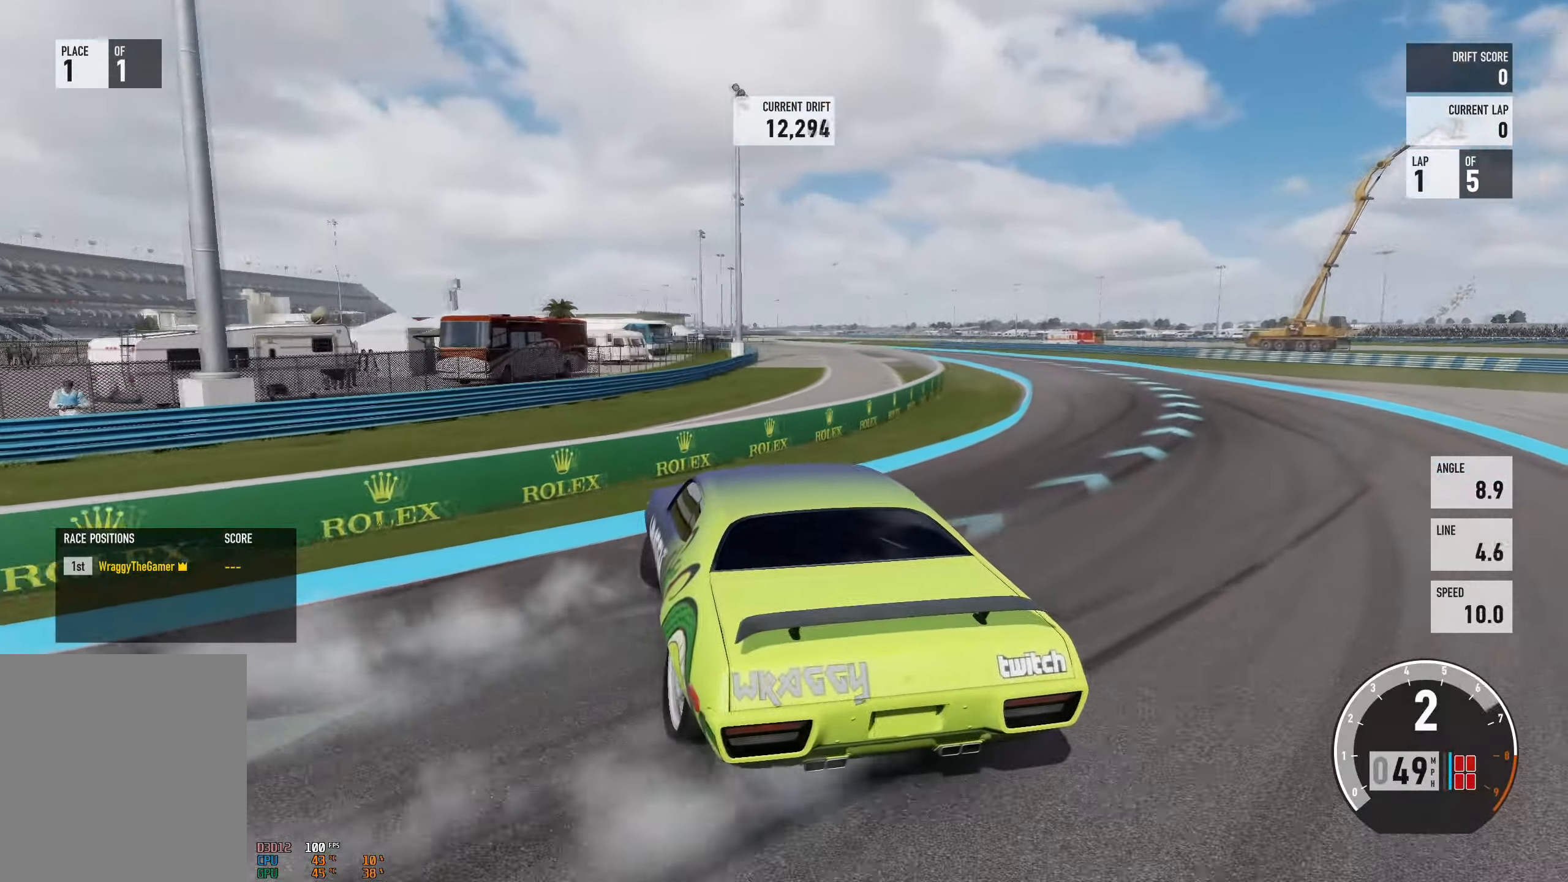
{"buttons": ["R2"], "left_stick": "right", "right_stick": "center", "events": [[217, "L2", "down"], [234, "left_stick", "up-left"], [317, "L2", "up"], [401, "left_stick", "right"]]}
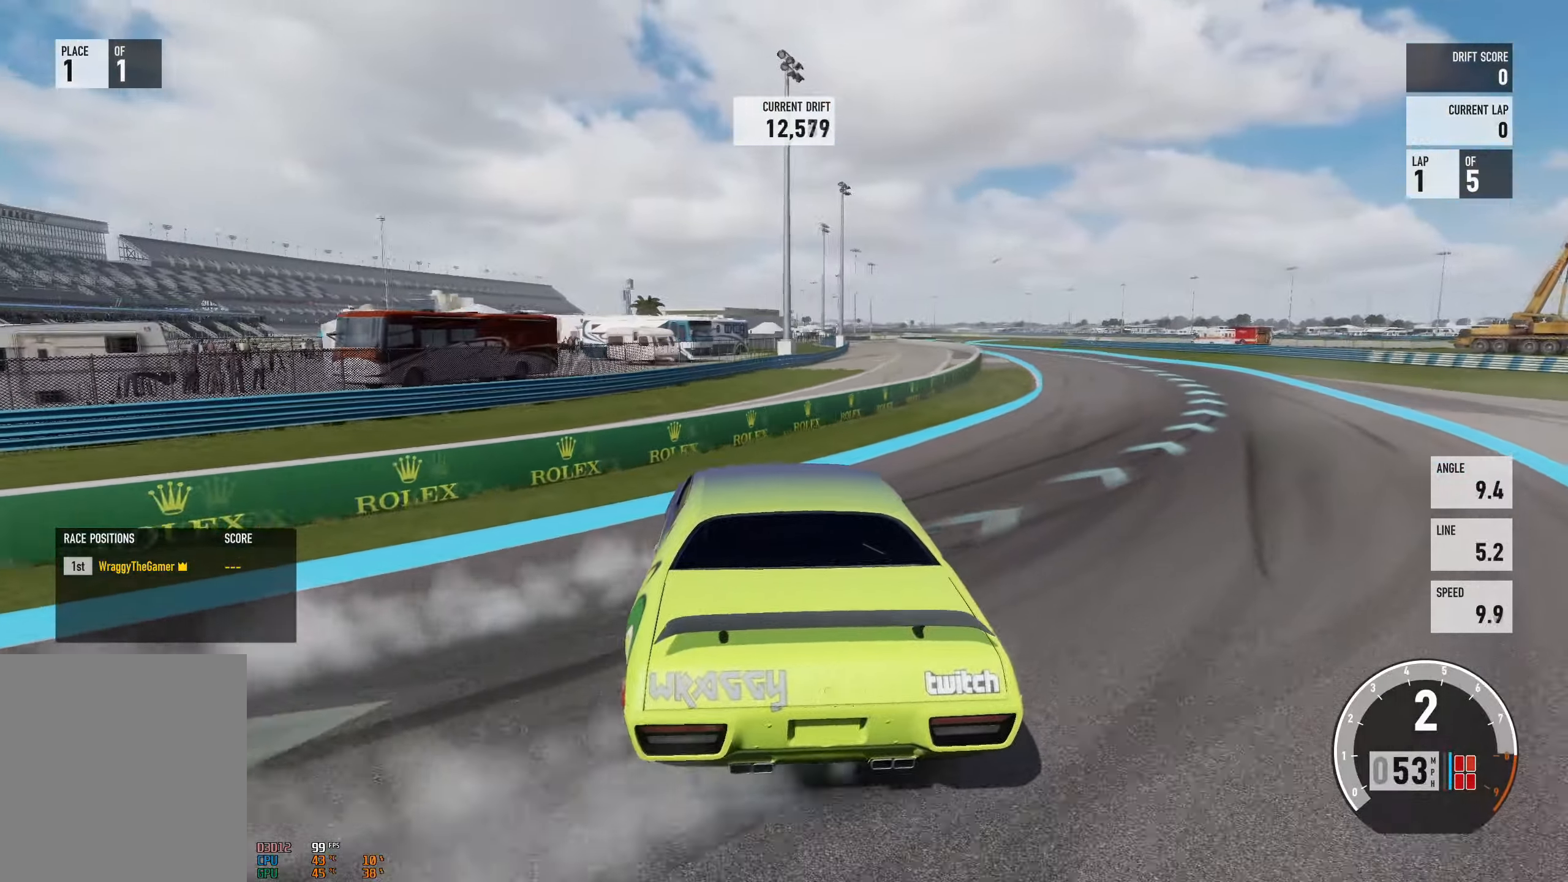
{"buttons": ["R2"], "left_stick": "left", "right_stick": "center", "events": [[100, "left_stick", "left"]]}
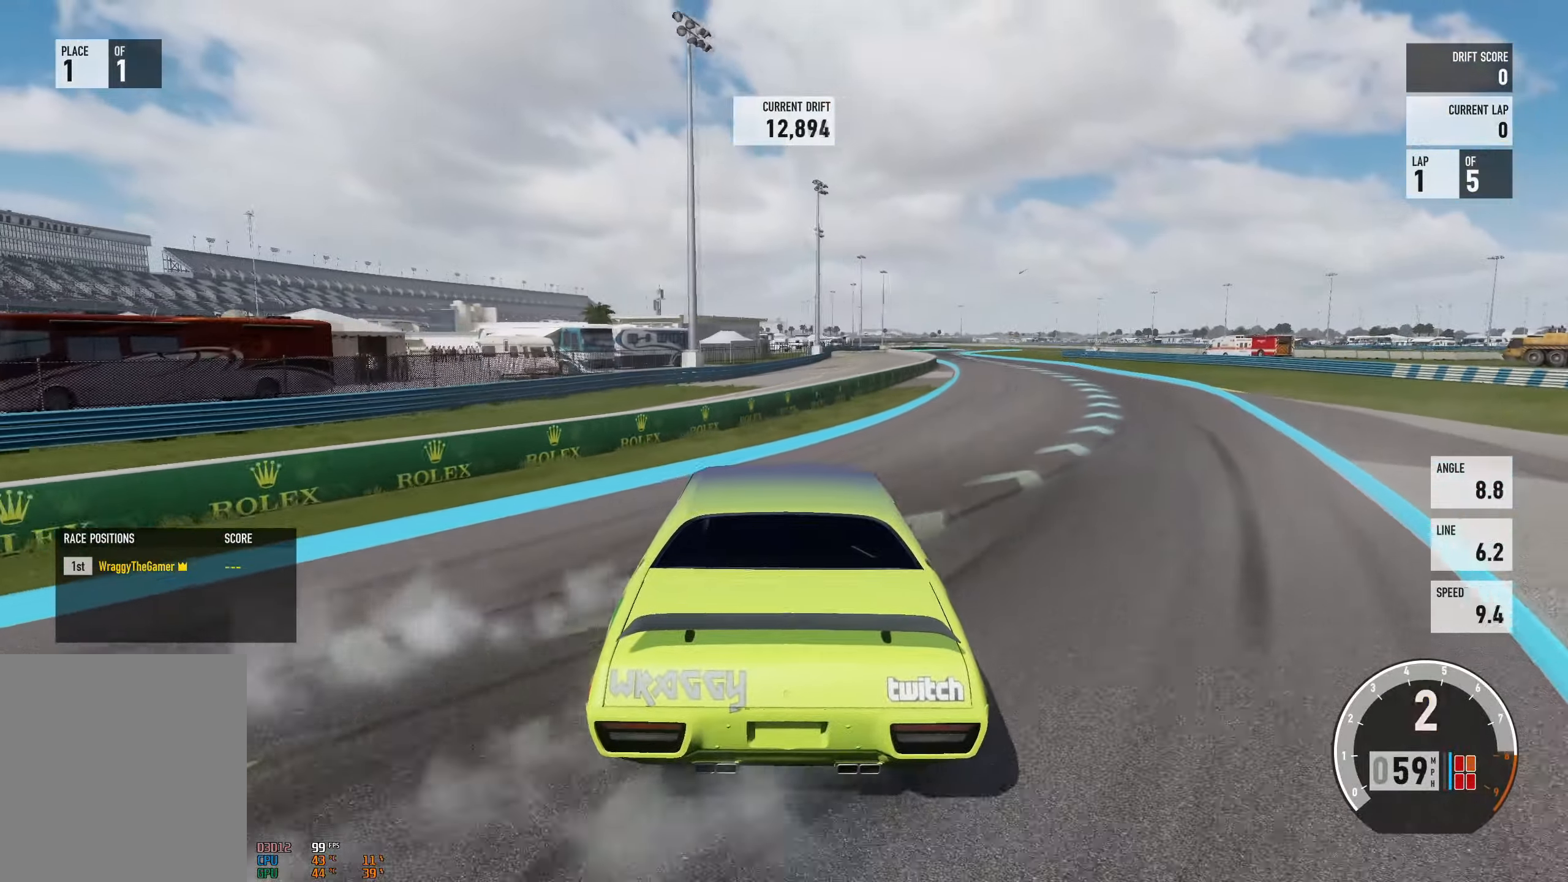
{"buttons": [], "left_stick": "center", "right_stick": "center", "events": [[300, "R2", "up"], [467, "left_stick", "center"]]}
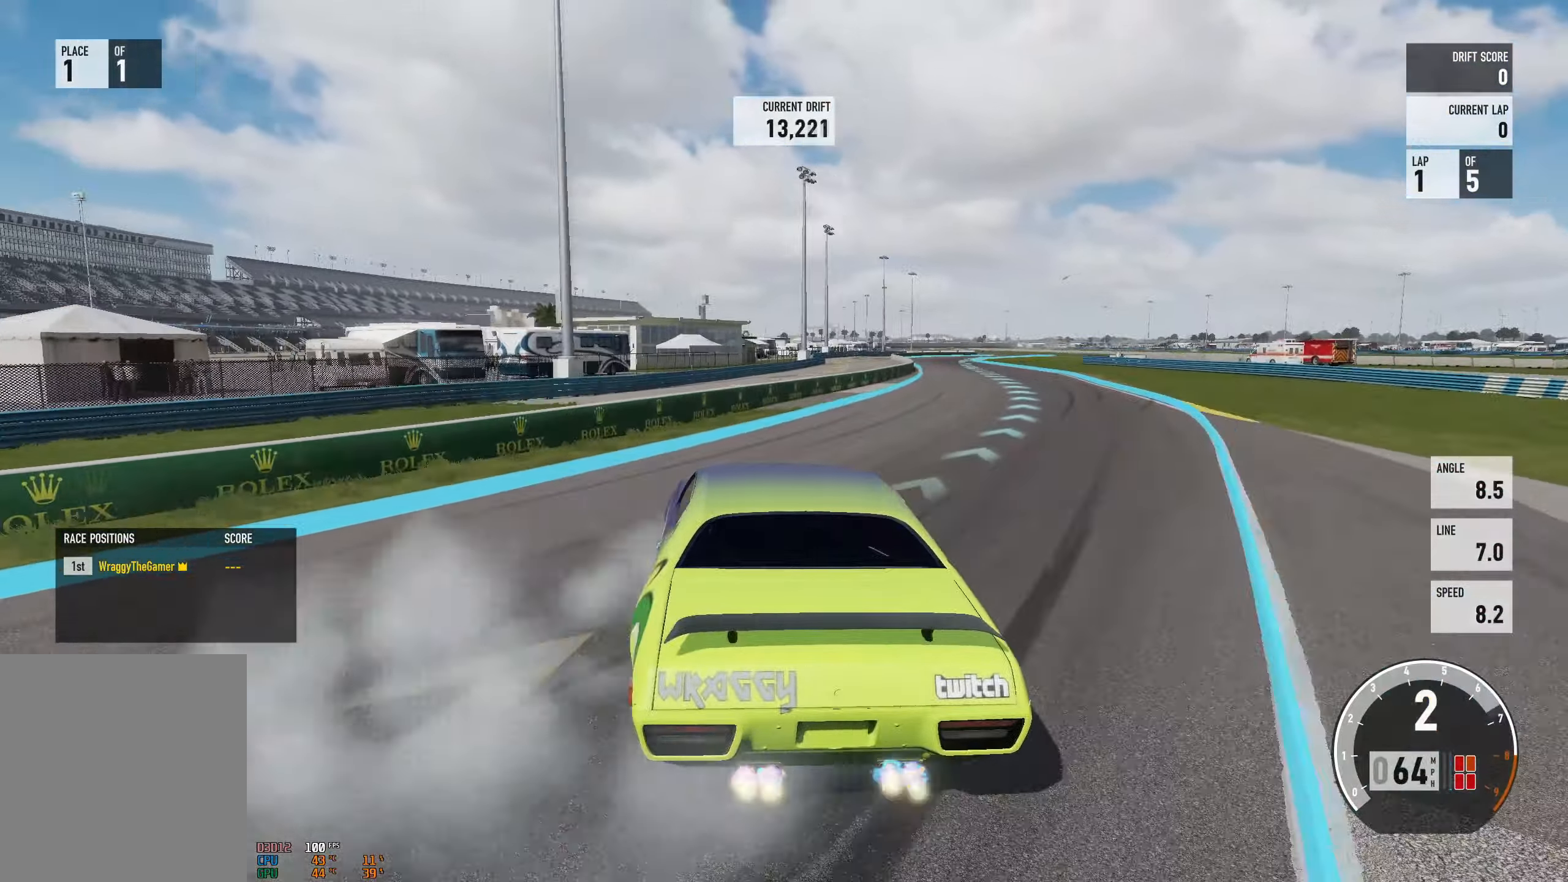
{"buttons": ["R2"], "left_stick": "right", "right_stick": "center", "events": [[100, "R2", "down"], [200, "left_stick", "right"], [283, "R2", "up"], [417, "R2", "down"]]}
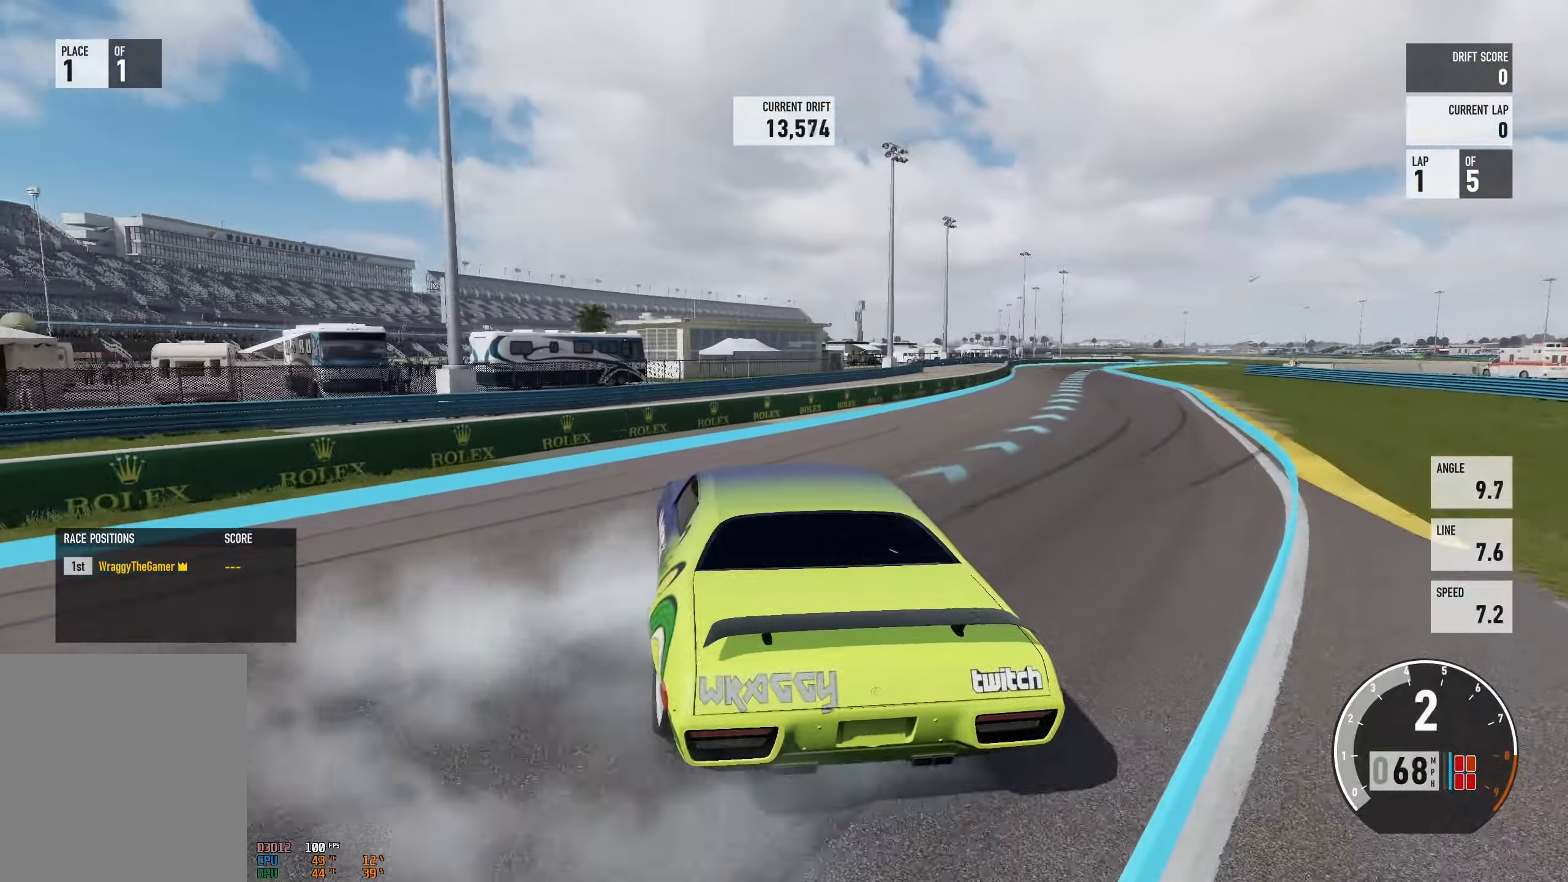
{"buttons": ["R2"], "left_stick": "right", "right_stick": "center", "events": [[17, "left_stick", "up-left"], [200, "left_stick", "center"], [484, "left_stick", "right"]]}
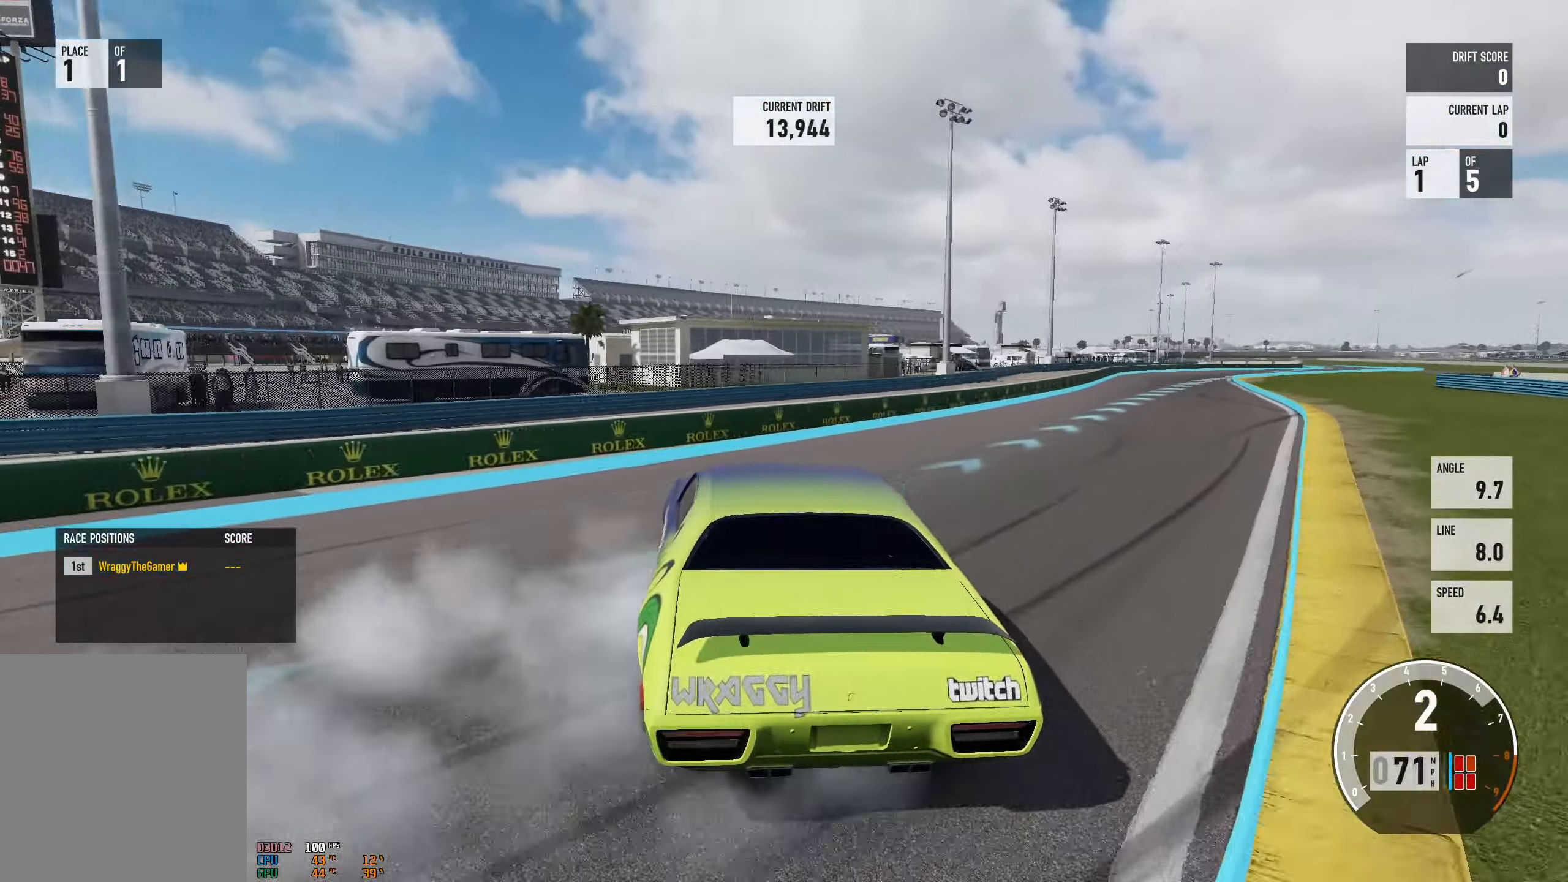
{"buttons": ["A", "R2"], "left_stick": "right", "right_stick": "center", "events": [[417, "A", "down"]]}
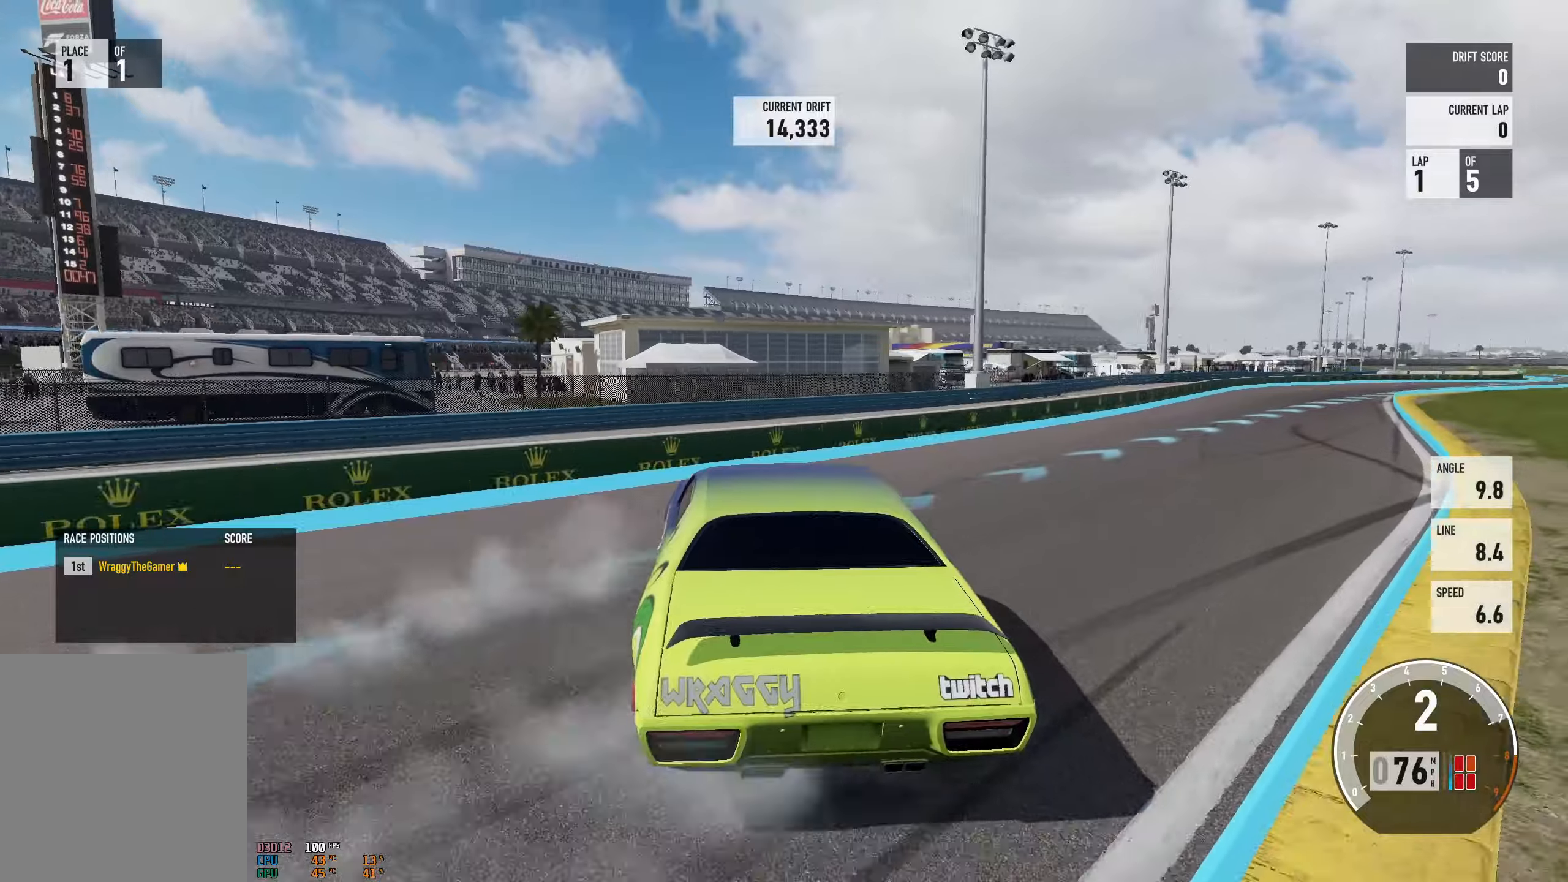
{"buttons": ["A"], "left_stick": "right", "right_stick": "center", "events": [[16, "R2", "up"], [50, "L2", "down"], [50, "left_stick", "up-left"], [183, "L2", "up"], [250, "left_stick", "right"]]}
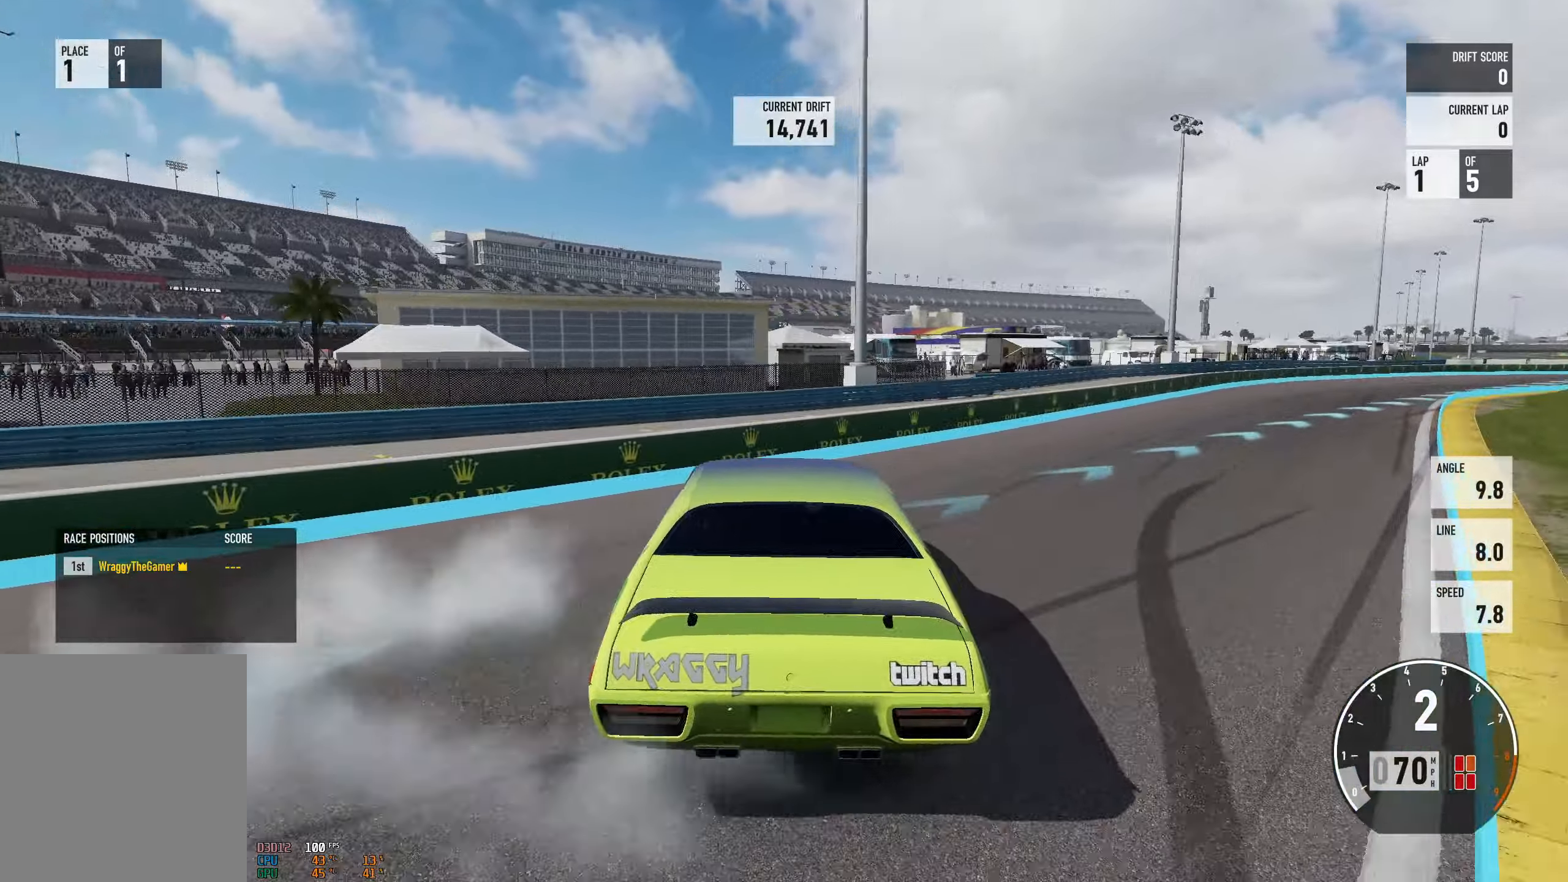
{"buttons": ["R2"], "left_stick": "right", "right_stick": "center", "events": [[67, "left_stick", "up-left"], [84, "L2", "down"], [100, "A", "up"], [184, "R2", "down"], [234, "L2", "up"], [267, "left_stick", "right"]]}
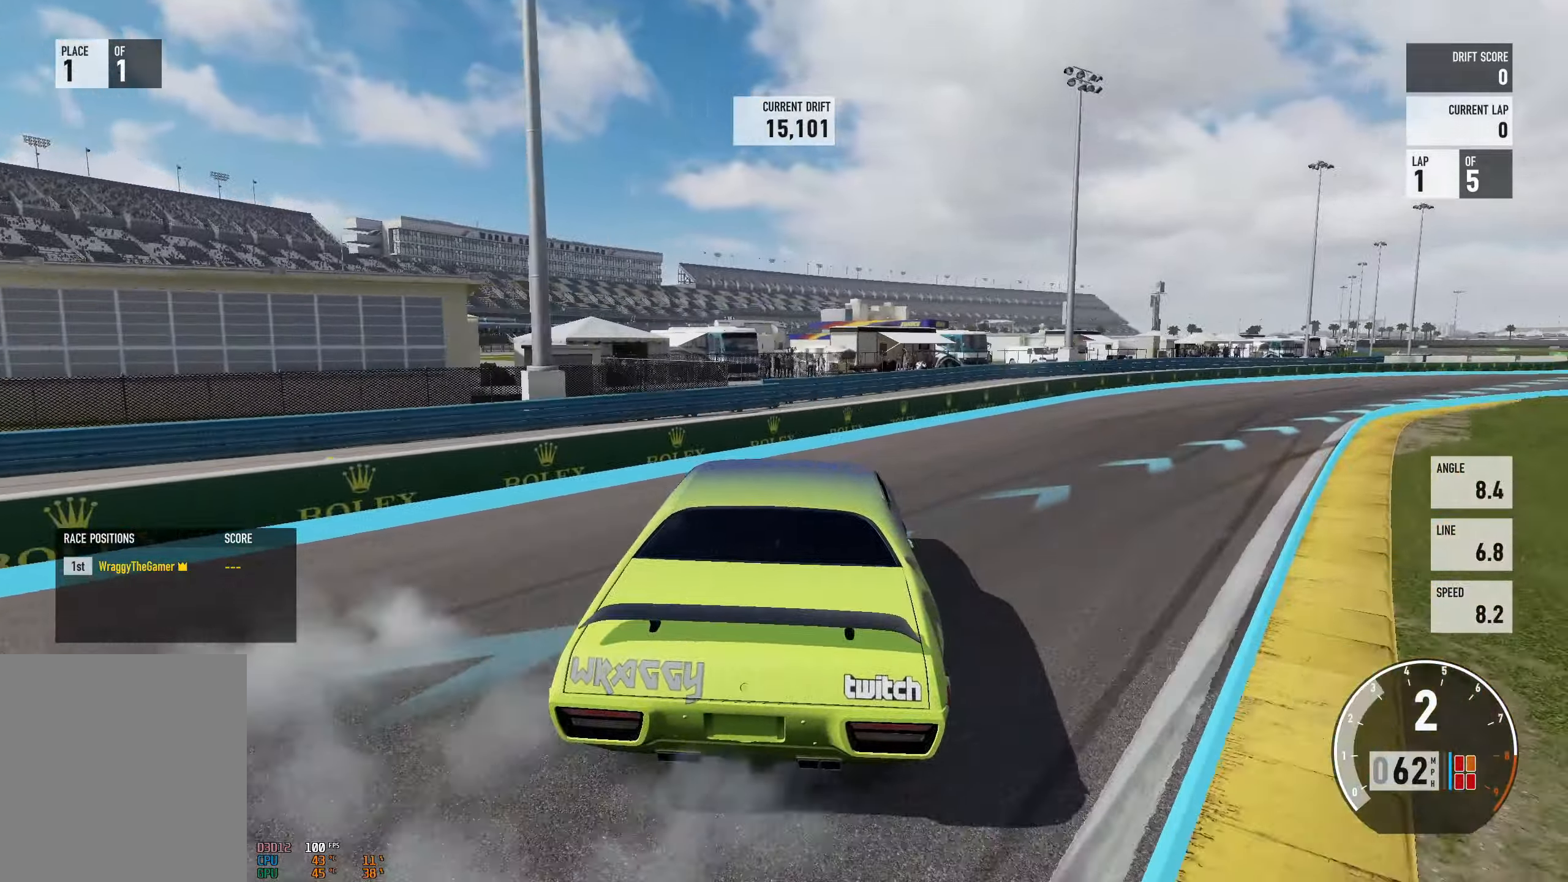
{"buttons": ["A"], "left_stick": "right", "right_stick": "center", "events": [[383, "R2", "up"], [400, "A", "down"]]}
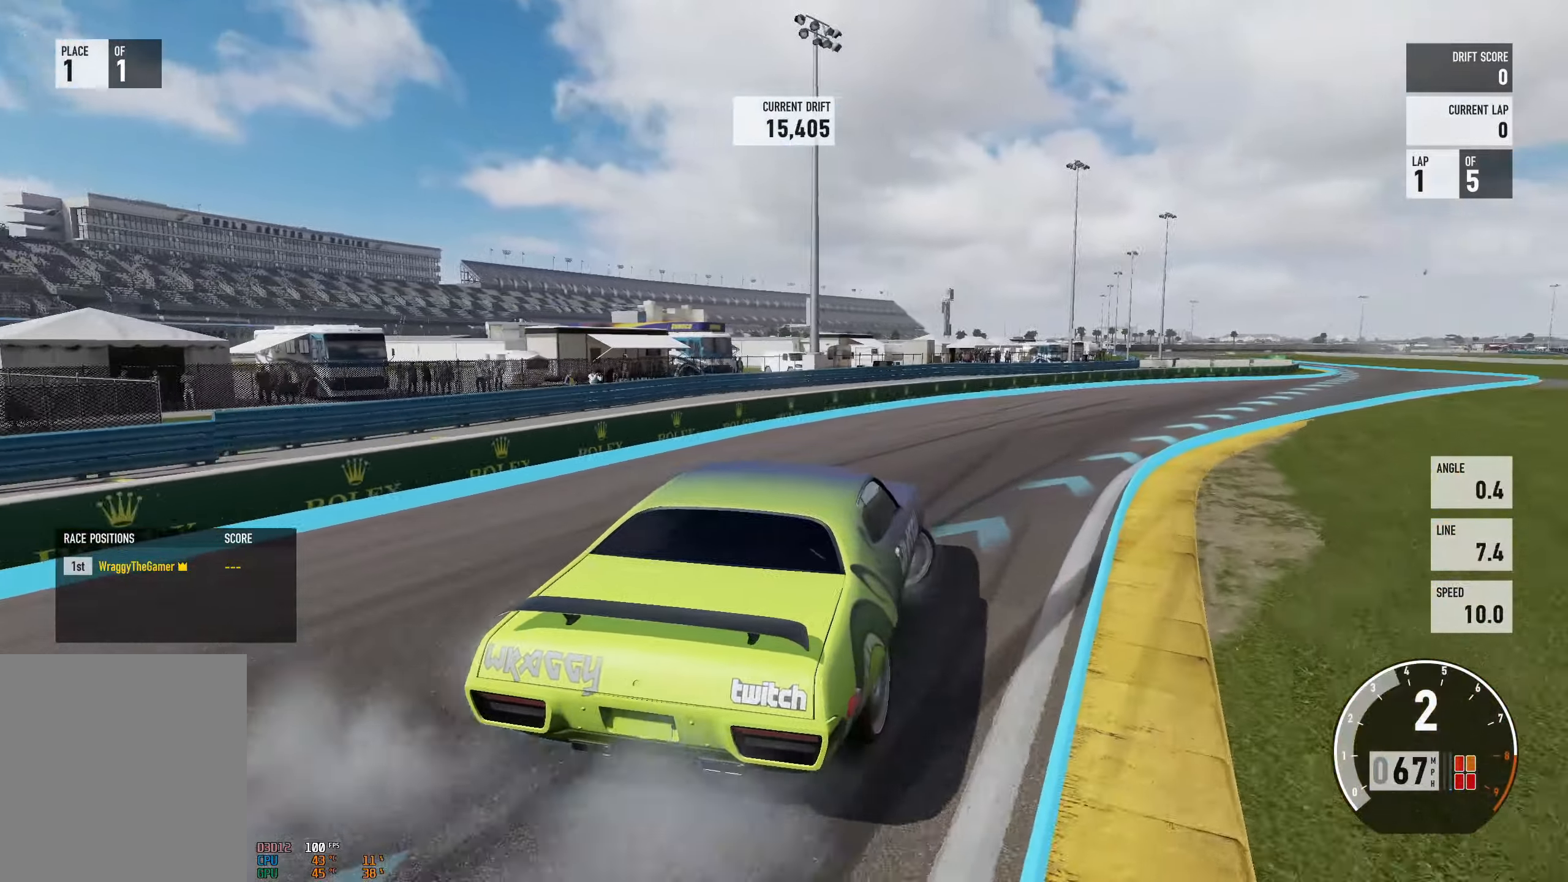
{"buttons": [], "left_stick": "center", "right_stick": "center", "events": [[100, "L2", "down"], [100, "left_stick", "left"], [200, "A", "up"], [301, "L2", "up"], [417, "left_stick", "center"]]}
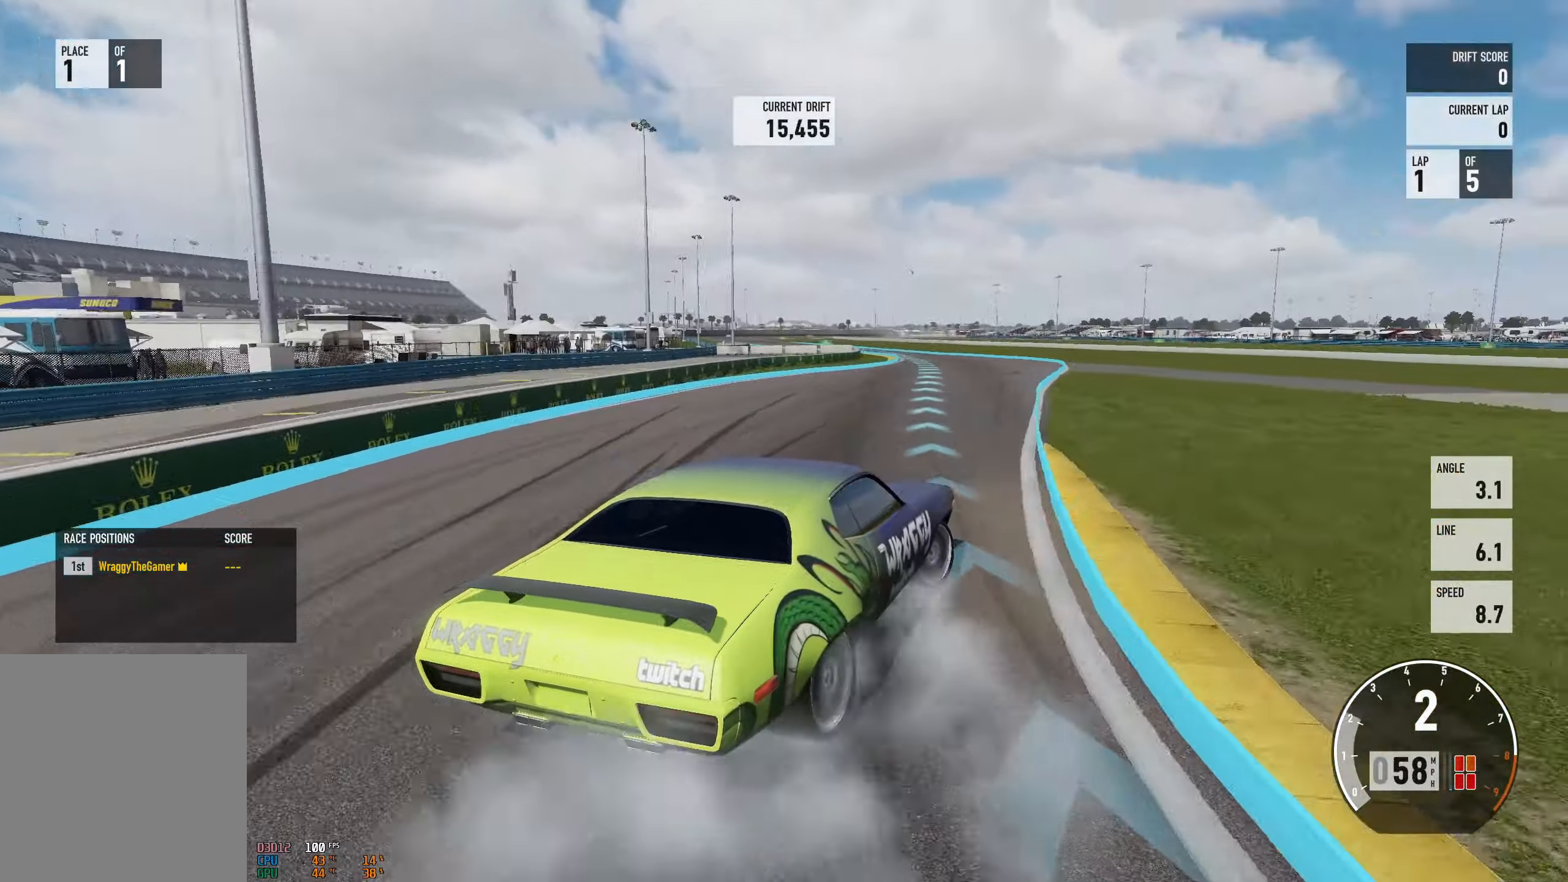
{"buttons": ["R2"], "left_stick": "left", "right_stick": "center", "events": [[16, "left_stick", "left"], [66, "R2", "down"], [250, "R2", "up"], [400, "R2", "down"]]}
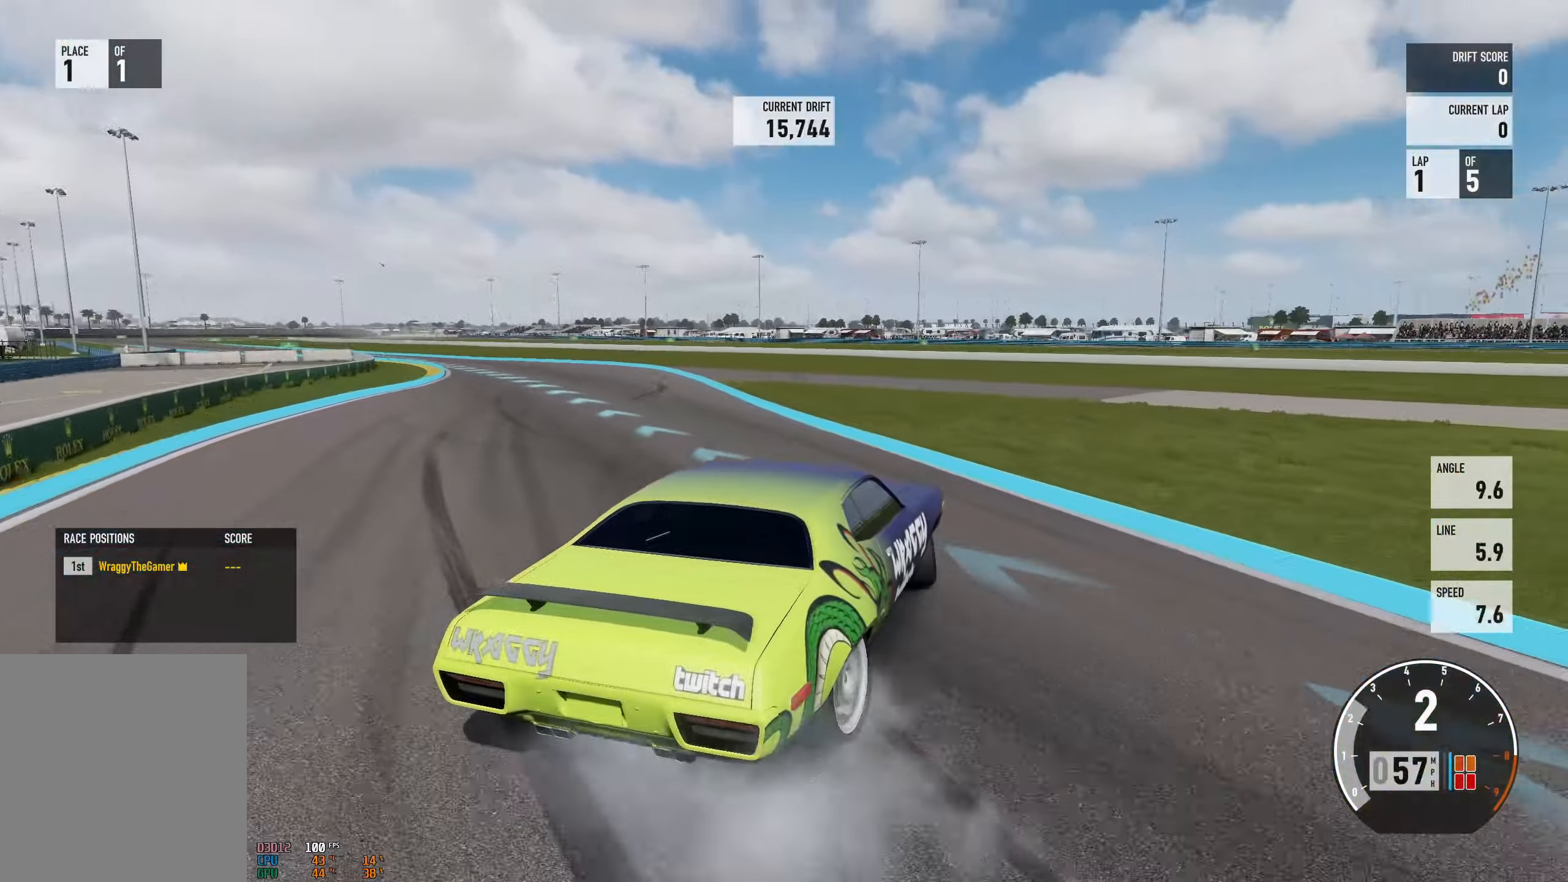
{"buttons": ["R2"], "left_stick": "left", "right_stick": "center", "events": [[250, "left_stick", "right"], [267, "R2", "up"], [401, "R2", "down"], [417, "left_stick", "left"]]}
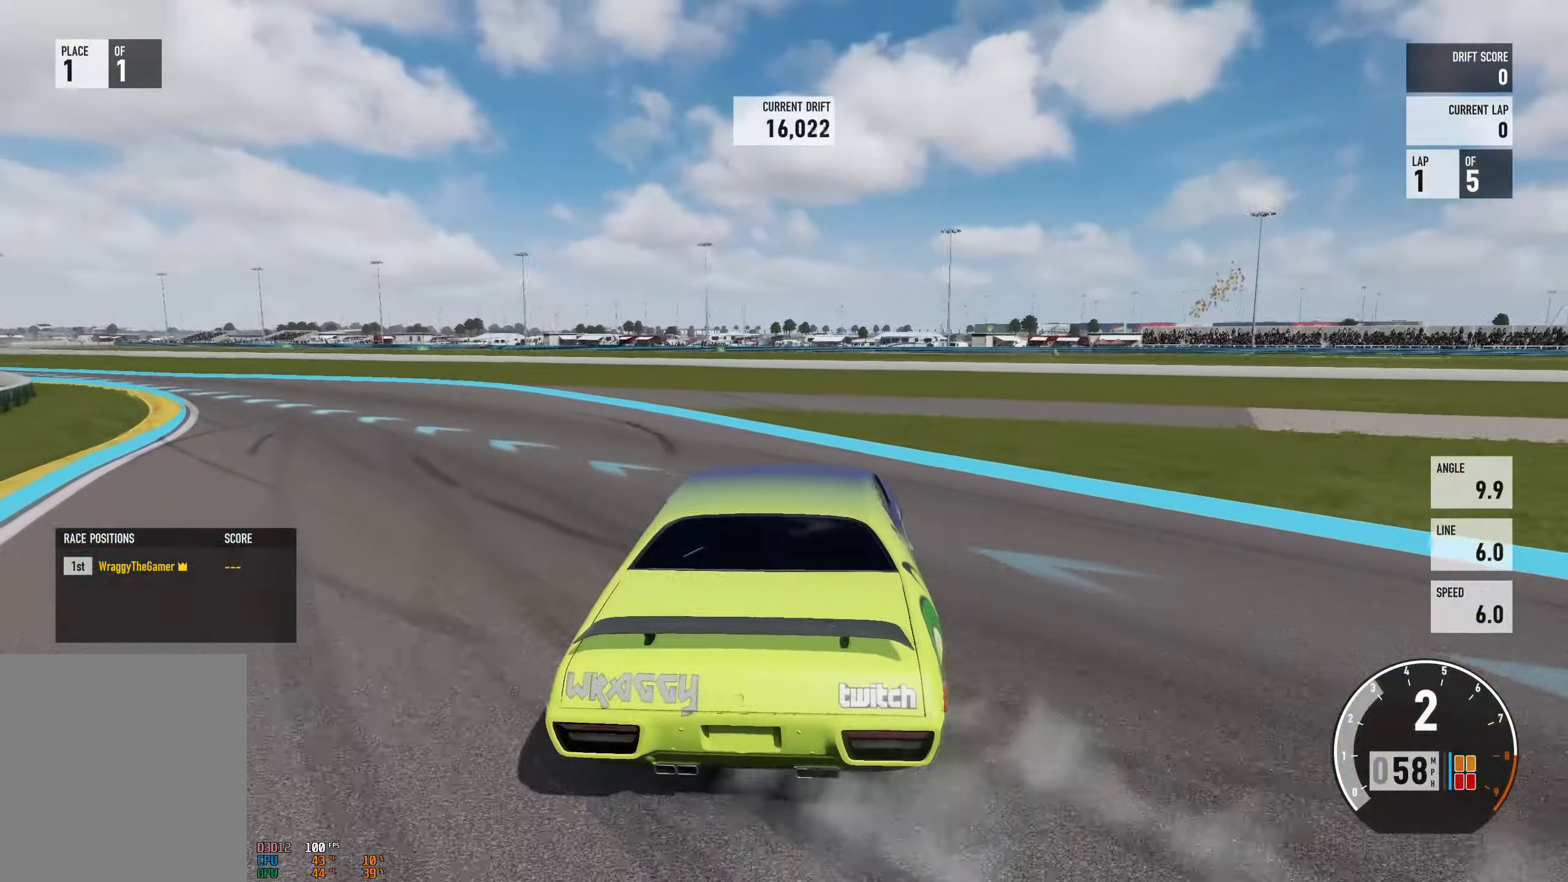
{"buttons": ["R2"], "left_stick": "left", "right_stick": "center", "events": [[167, "left_stick", "center"], [267, "left_stick", "left"]]}
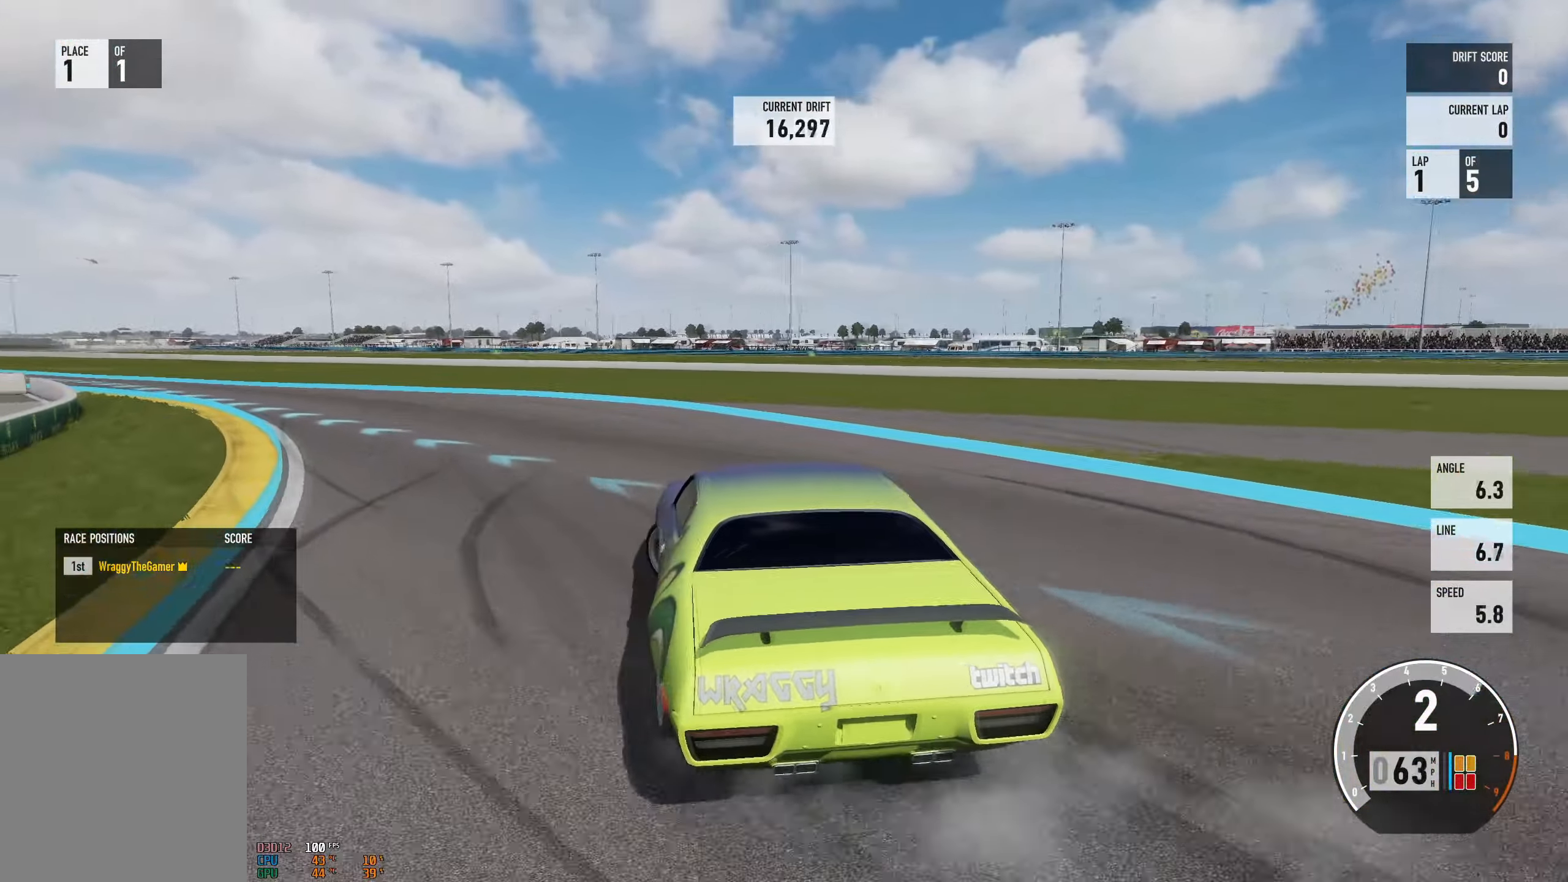
{"buttons": ["R2"], "left_stick": "right", "right_stick": "center", "events": [[217, "left_stick", "right"], [351, "A", "down"], [351, "L2", "down"], [351, "R2", "up"], [451, "A", "up"], [467, "L2", "up"], [484, "R2", "down"]]}
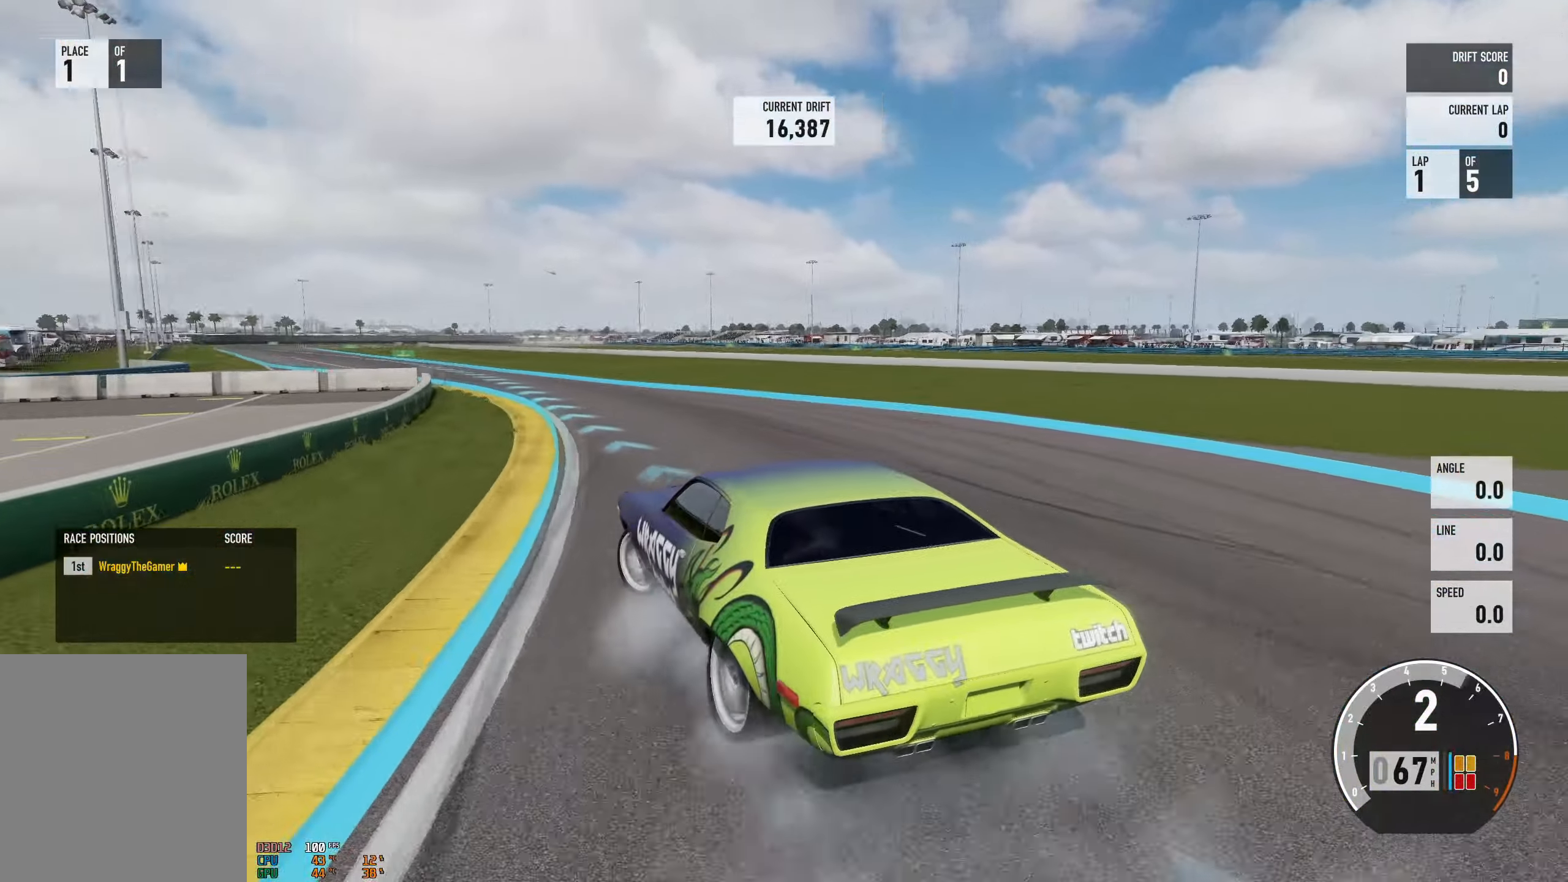
{"buttons": ["R2"], "left_stick": "up-right", "right_stick": "center", "events": [[283, "left_stick", "center"], [350, "left_stick", "left"], [450, "left_stick", "up-right"]]}
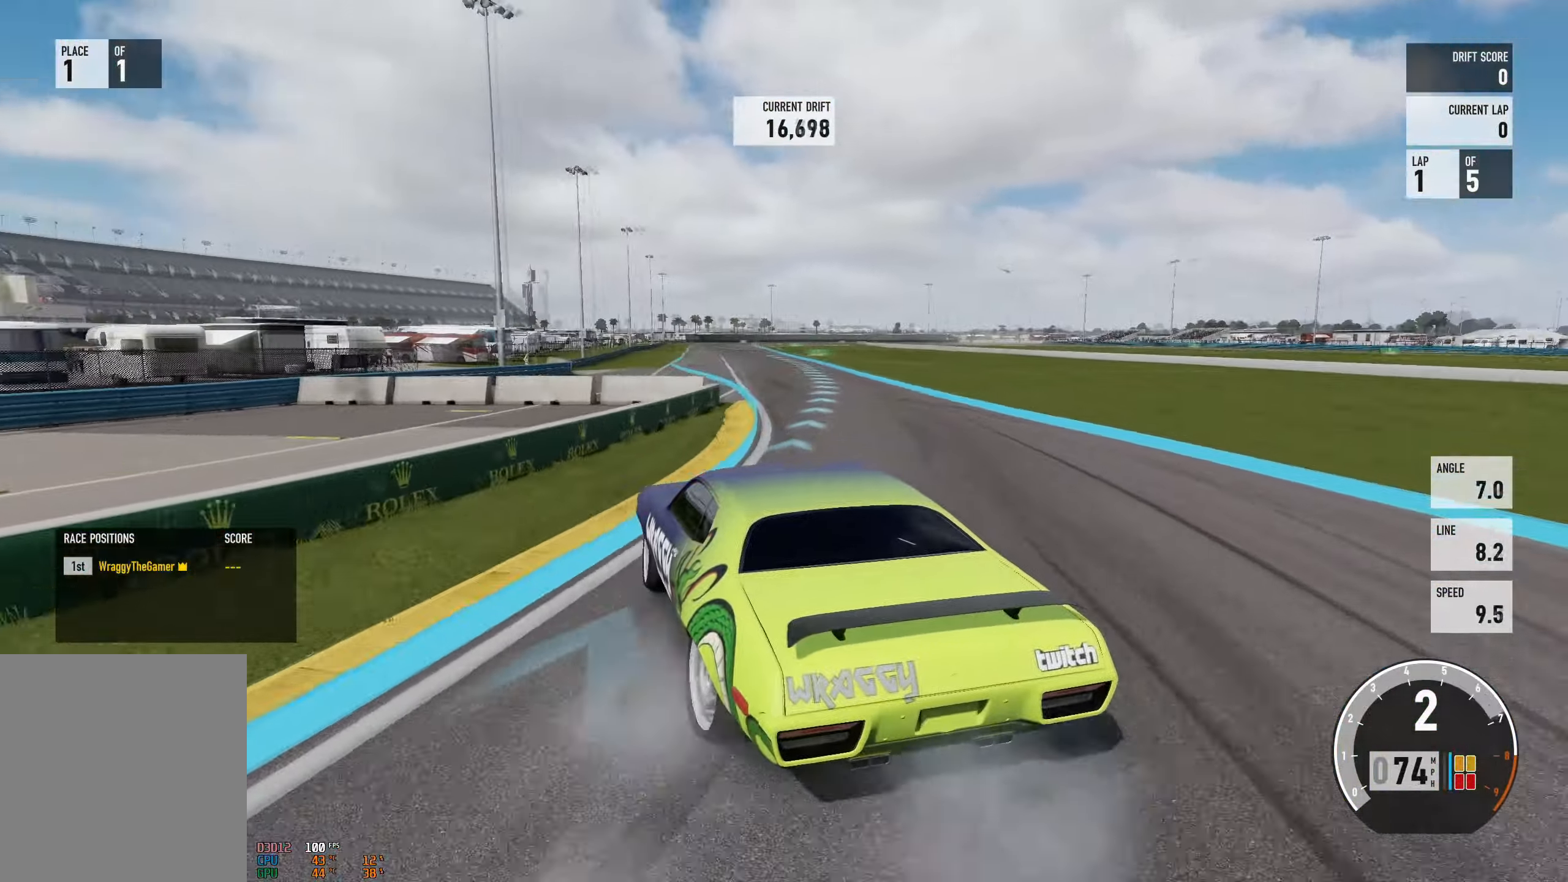
{"buttons": [], "left_stick": "center", "right_stick": "center", "events": [[34, "R2", "up"], [50, "left_stick", "center"], [134, "left_stick", "right"], [284, "R2", "down"], [401, "left_stick", "center"], [451, "R2", "up"]]}
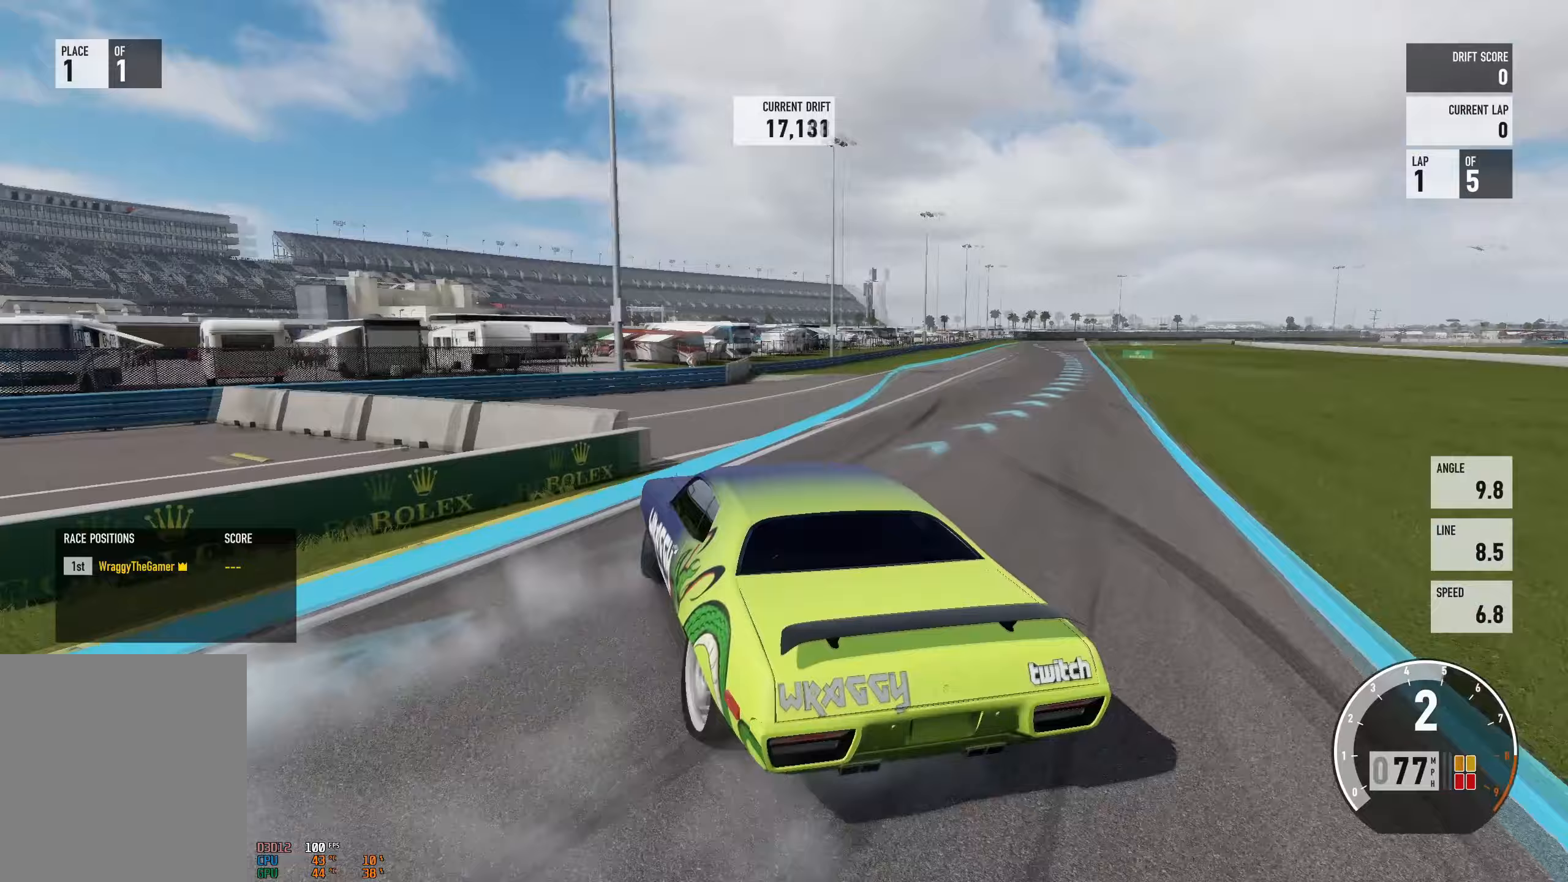
{"buttons": ["R2"], "left_stick": "up-right", "right_stick": "center", "events": [[17, "left_stick", "up-right"], [33, "R2", "down"], [384, "left_stick", "up-left"], [484, "left_stick", "up-right"]]}
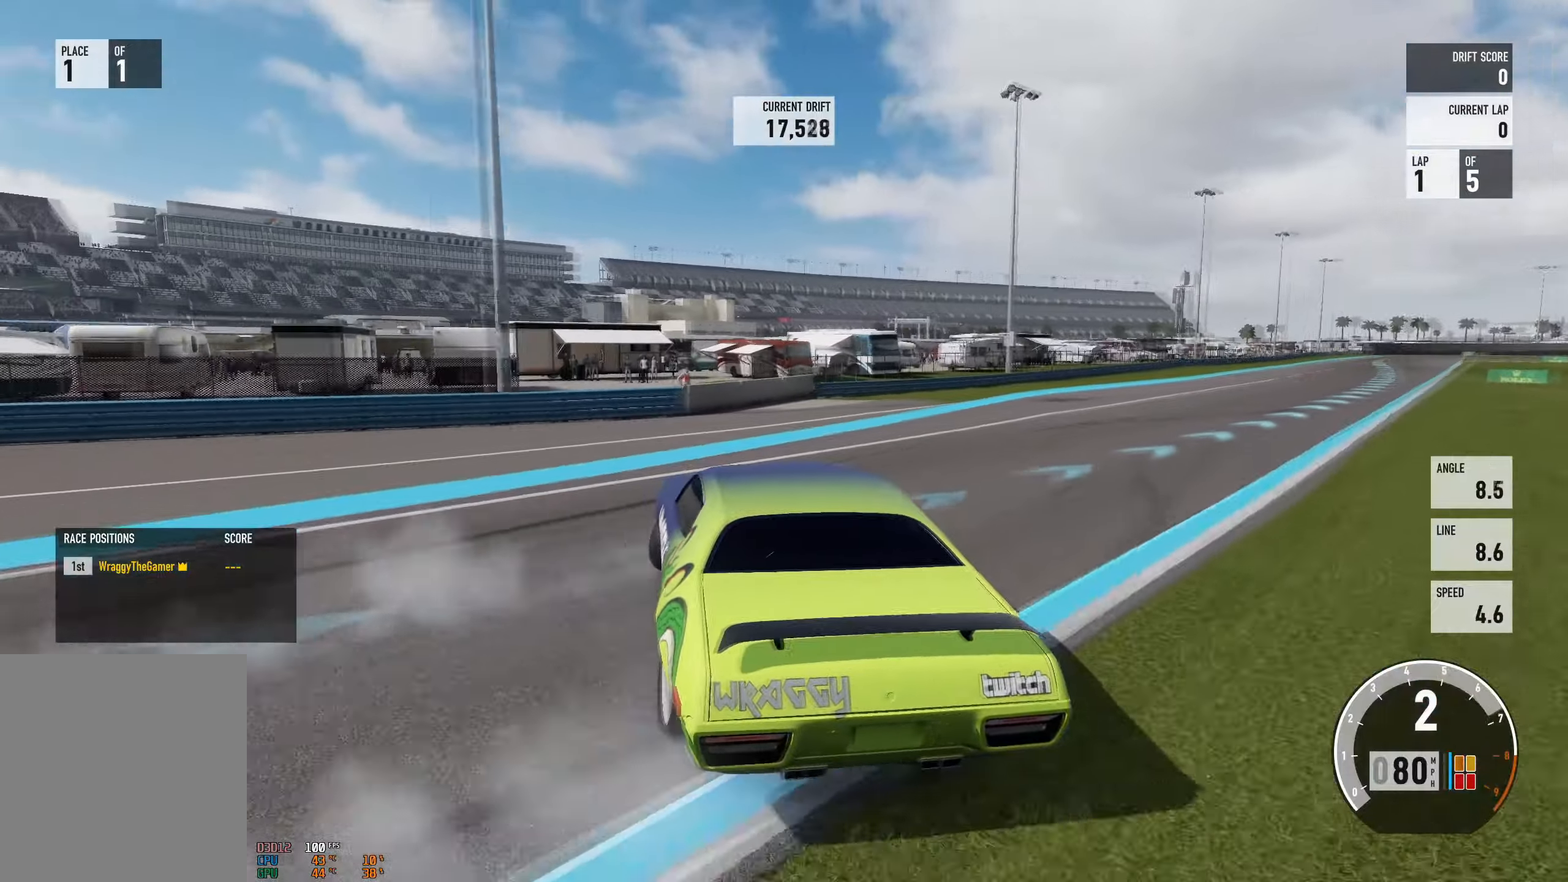
{"buttons": ["L2", "R2"], "left_stick": "up-left", "right_stick": "center", "events": [[216, "left_stick", "up-left"], [266, "left_stick", "left"], [417, "left_stick", "center"], [467, "L2", "down"], [483, "left_stick", "up-left"]]}
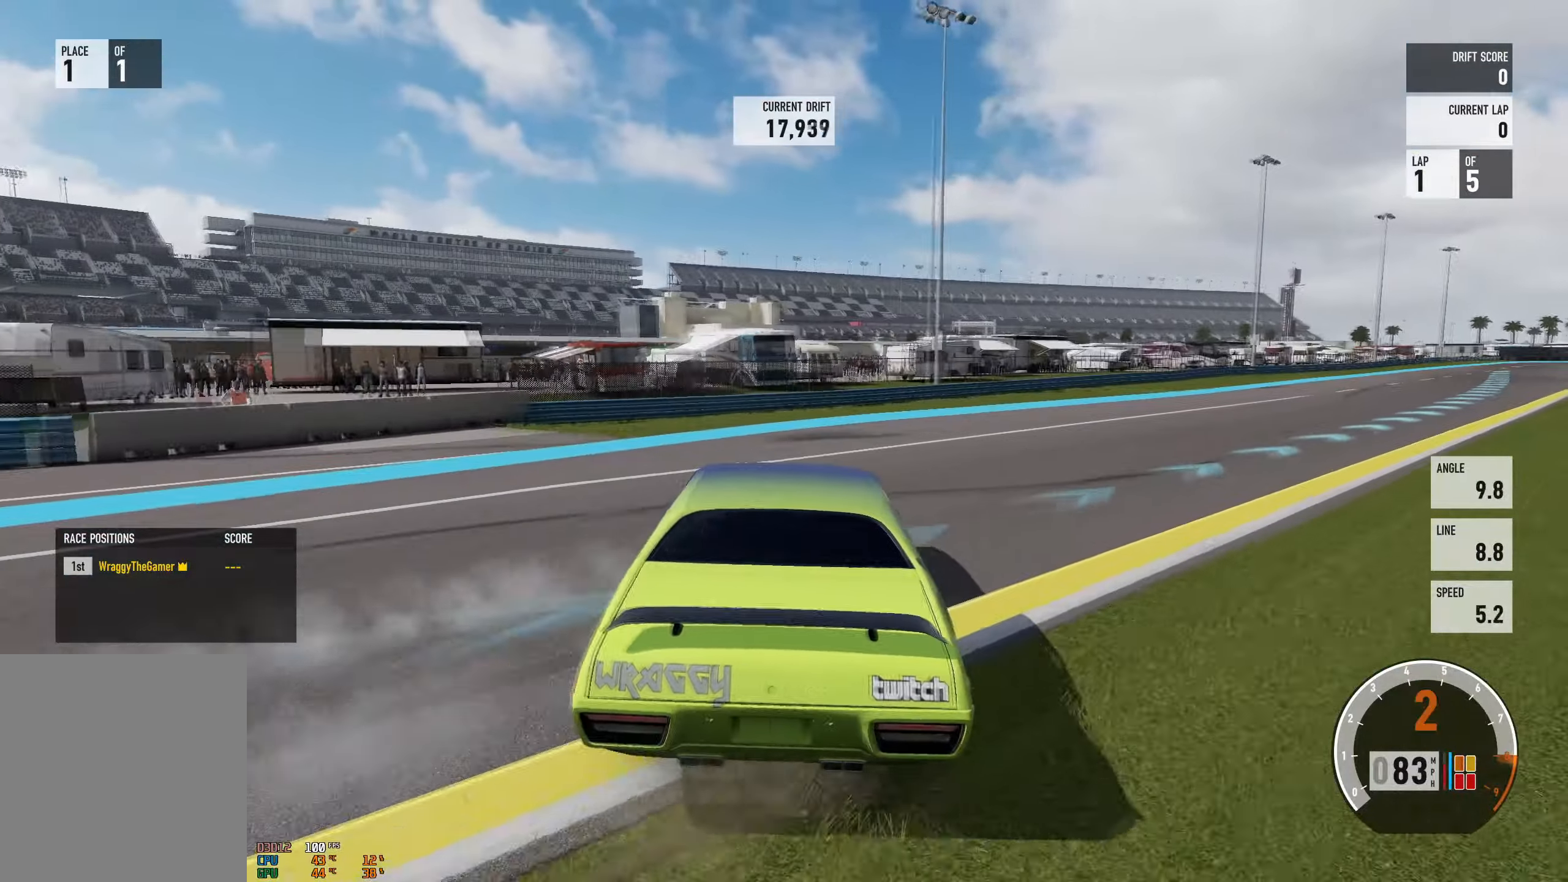
{"buttons": ["A", "L2"], "left_stick": "right", "right_stick": "center", "events": [[17, "left_stick", "left"], [50, "A", "down"], [67, "L2", "up"], [100, "R2", "up"], [467, "L2", "down"], [501, "left_stick", "right"]]}
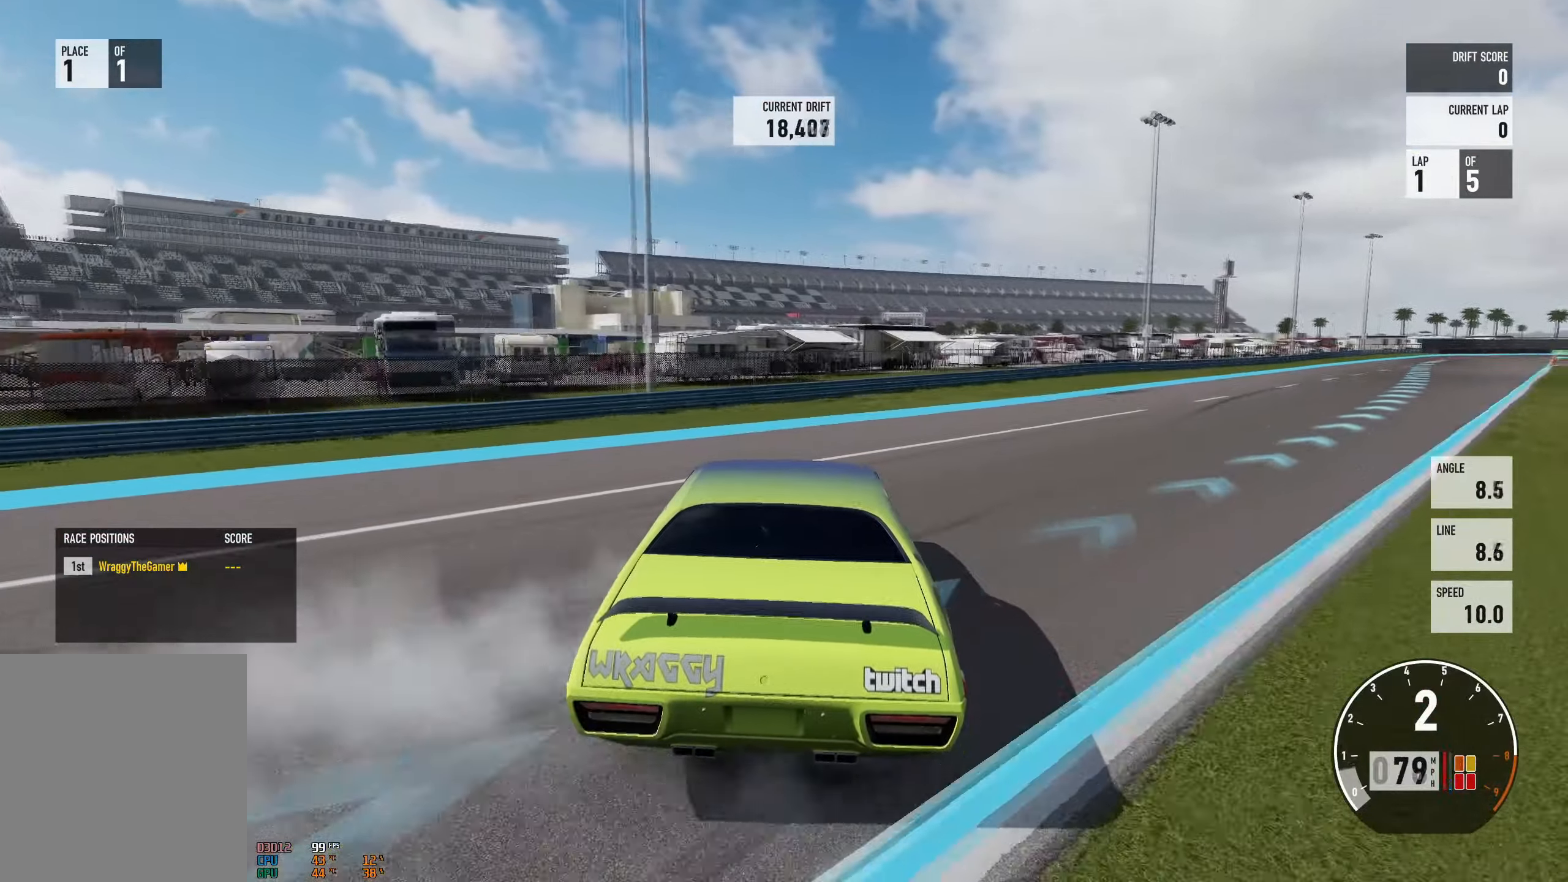
{"buttons": ["A", "L2", "R2"], "left_stick": "right", "right_stick": "center", "events": [[66, "R2", "down"], [233, "left_stick", "left"], [383, "left_stick", "right"]]}
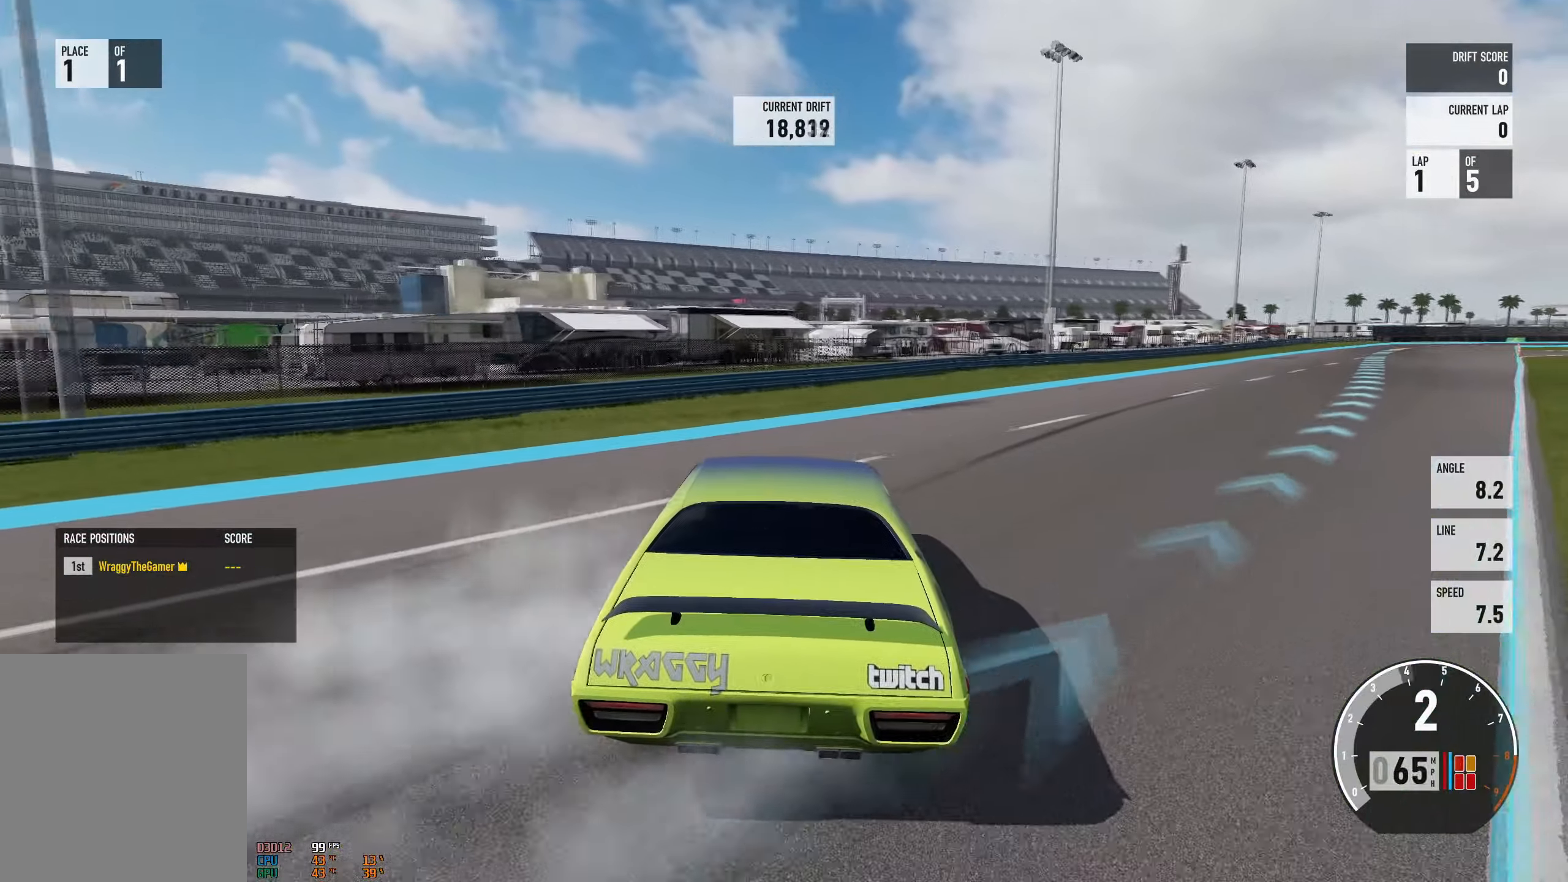
{"buttons": ["R2"], "left_stick": "right", "right_stick": "center", "events": [[100, "left_stick", "center"], [267, "A", "up"], [267, "left_stick", "right"], [284, "L2", "up"]]}
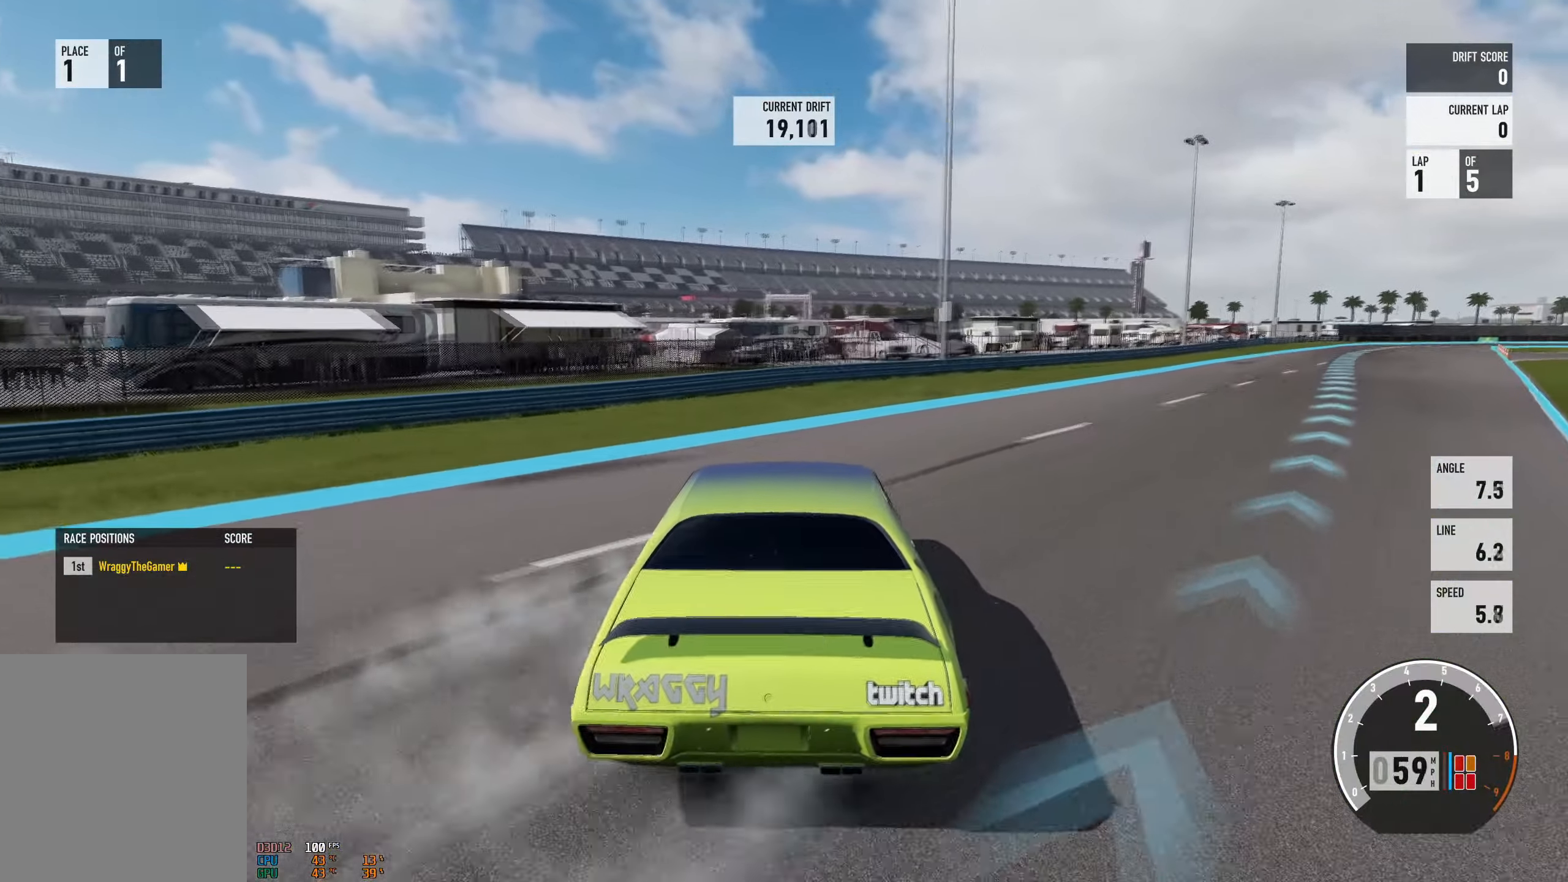
{"buttons": [], "left_stick": "right", "right_stick": "center", "events": [[483, "R2", "up"]]}
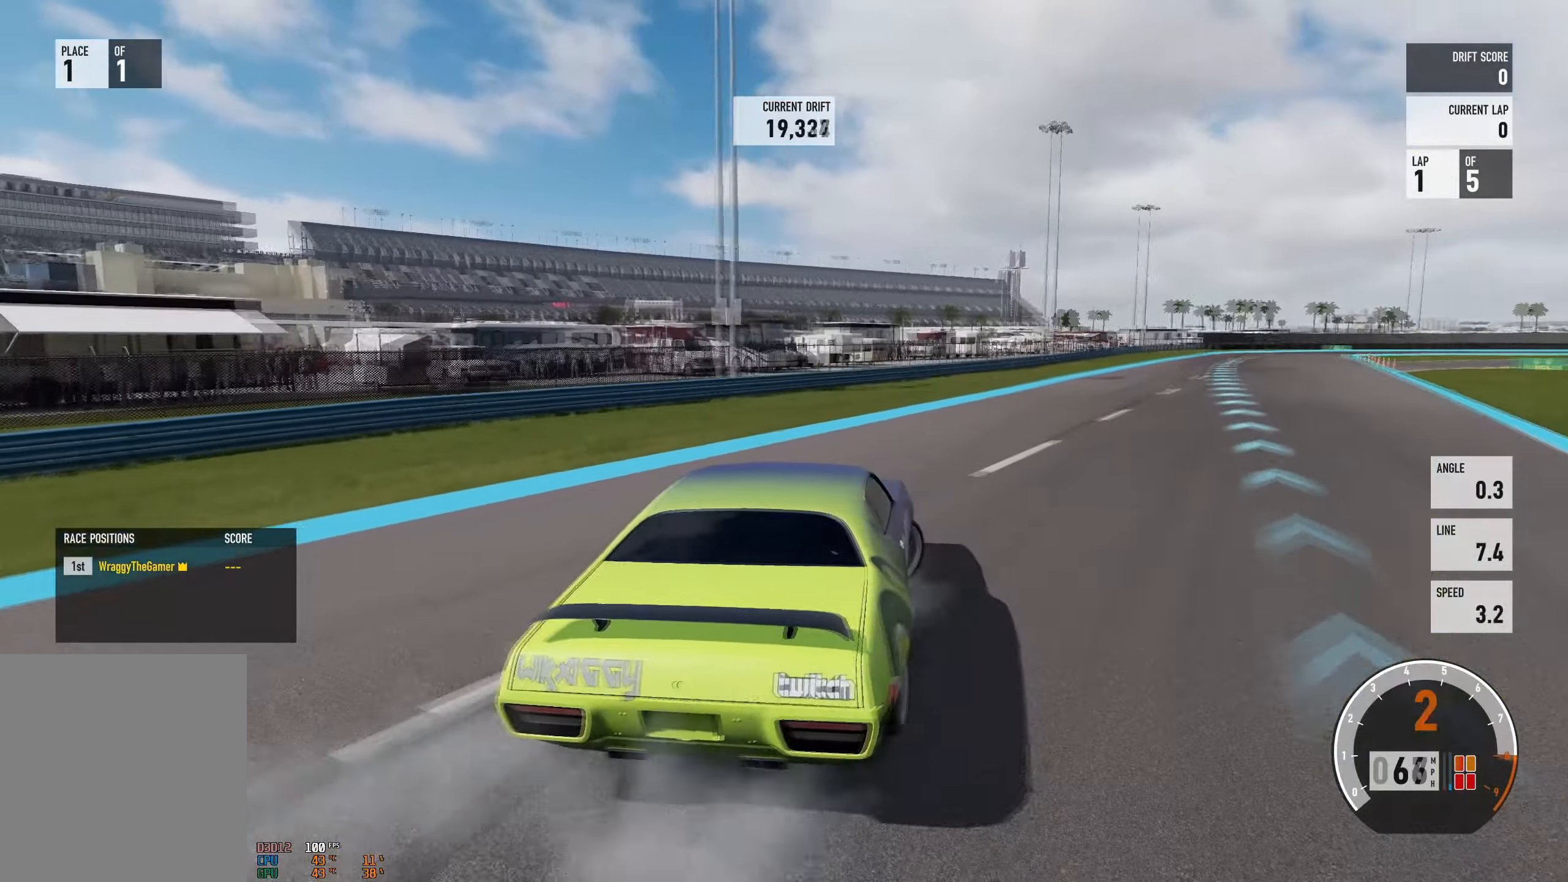
{"buttons": ["R2"], "left_stick": "left", "right_stick": "center", "events": [[83, "left_stick", "center"], [133, "left_stick", "left"], [167, "R2", "down"]]}